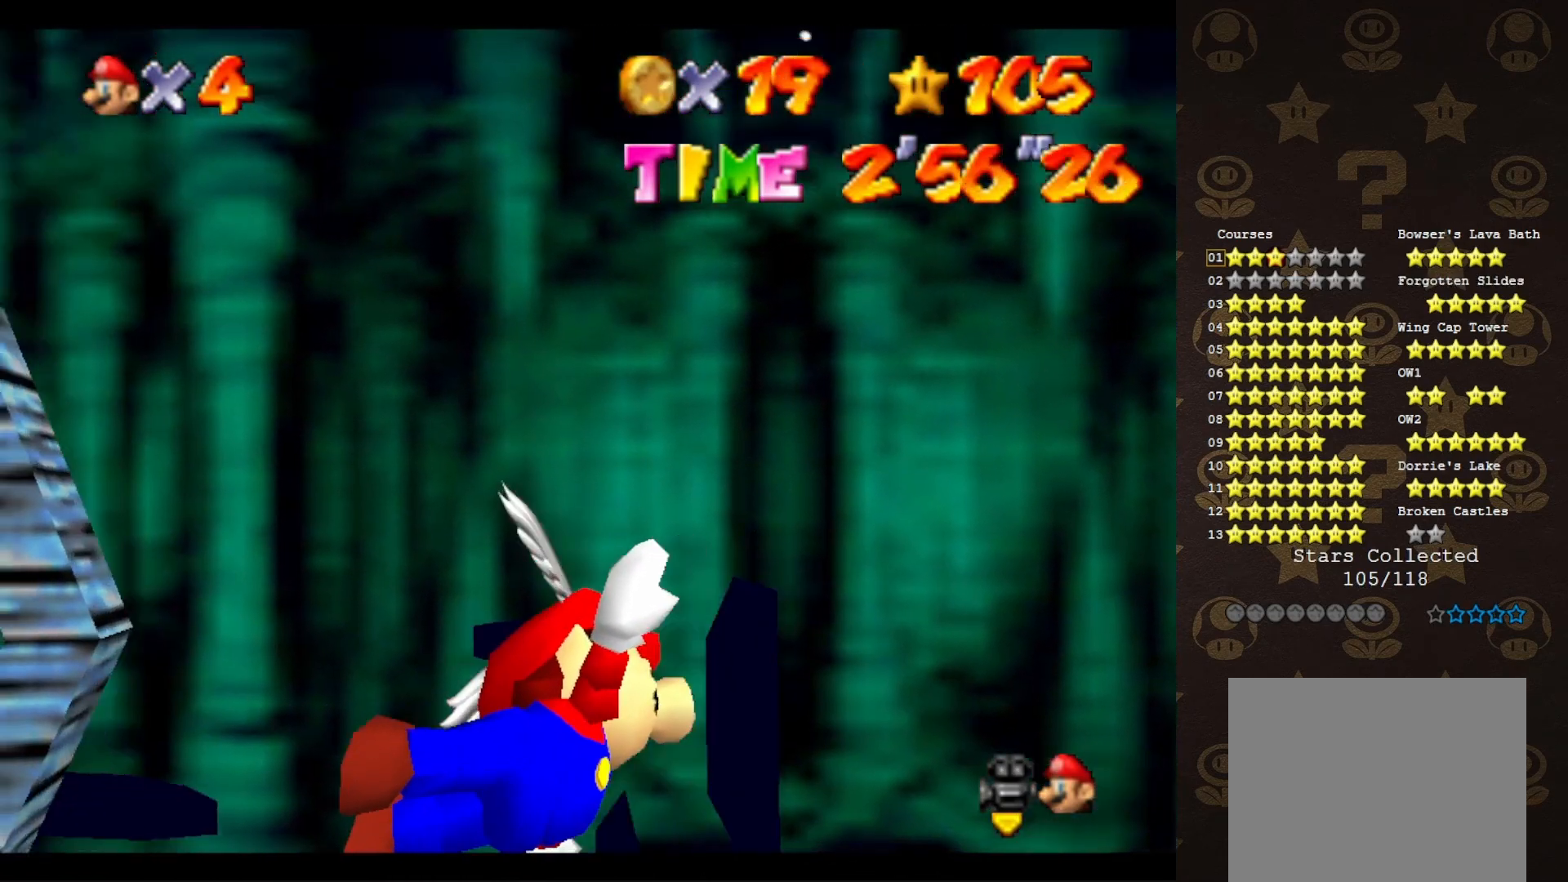
Gameplay with a controller (Nintendo layout); each line is a JSON object with the inputs held at the frame after it. "events" lists button and stick changes between this image and that frame as [ms after this image, input, new state], when the widget could be followed in between. Not read: L3 R3 Z.
{"buttons": [], "left_stick": "up-left", "events": [[250, "C_RIGHT", "up"], [500, "left_stick", "up-left"]]}
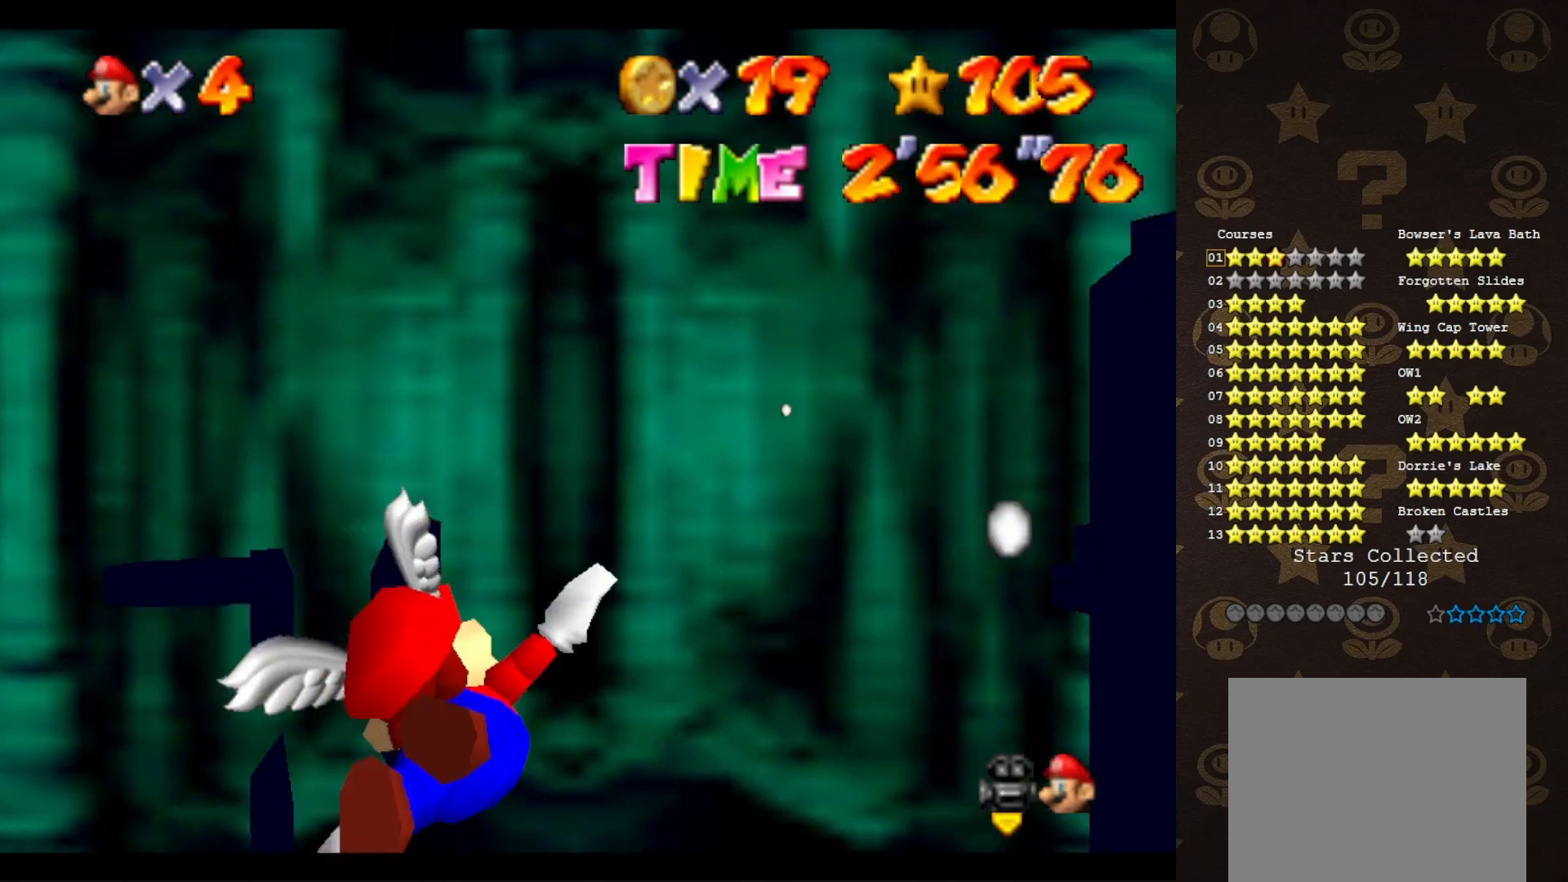
{"buttons": [], "left_stick": "up-left", "events": [[133, "left_stick", "up"], [283, "left_stick", "up-right"], [450, "left_stick", "up-left"]]}
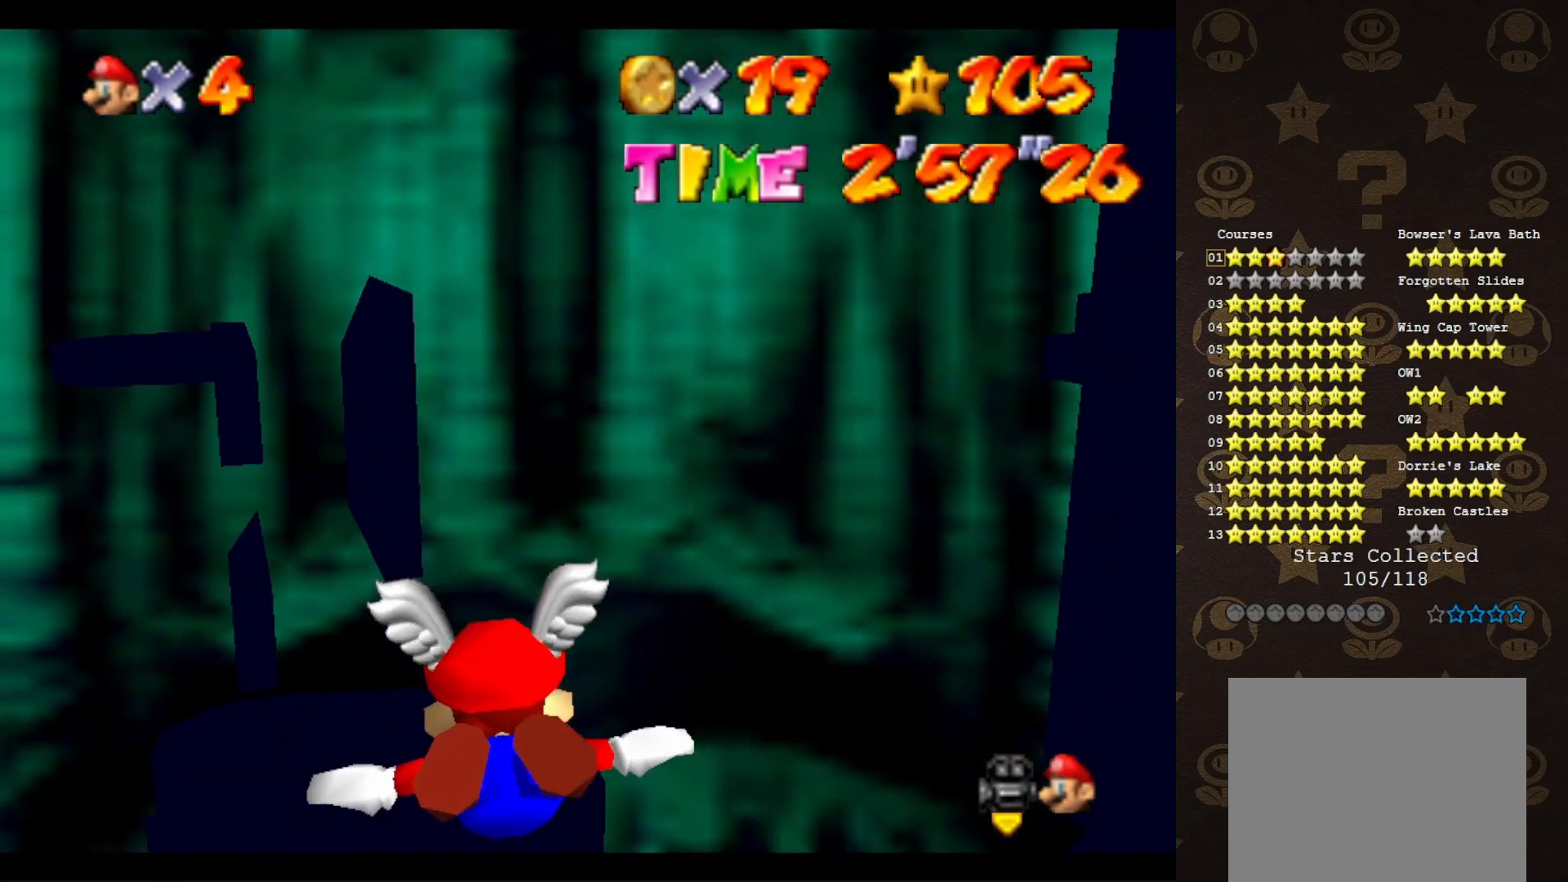
{"buttons": [], "left_stick": "center", "events": [[200, "left_stick", "center"]]}
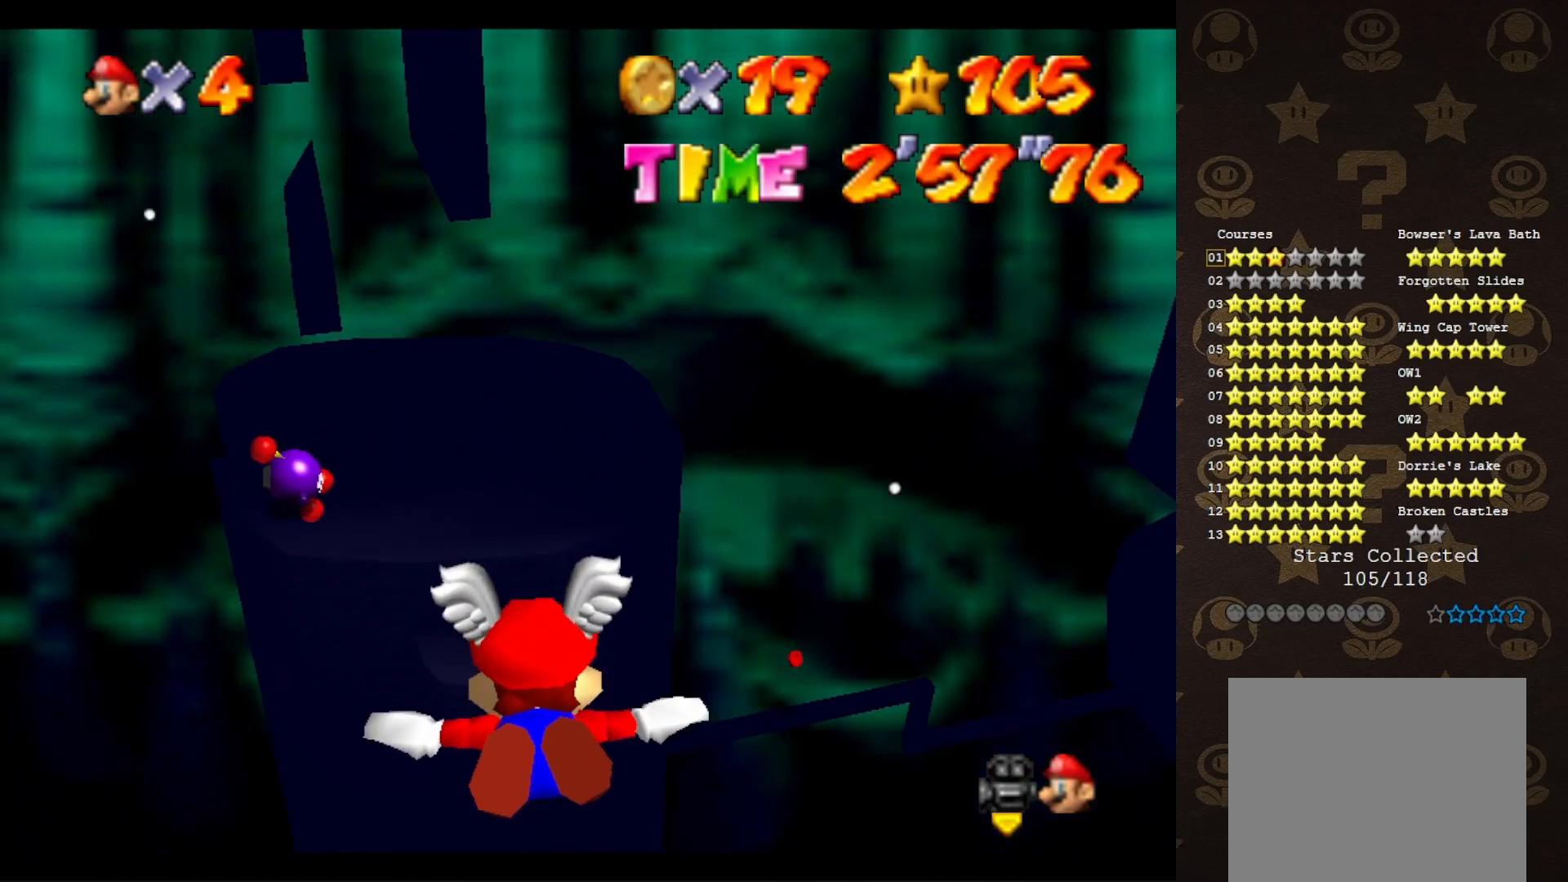
{"buttons": ["C_LEFT"], "left_stick": "down-right", "events": [[150, "left_stick", "right"], [350, "left_stick", "down-right"], [467, "C_LEFT", "down"]]}
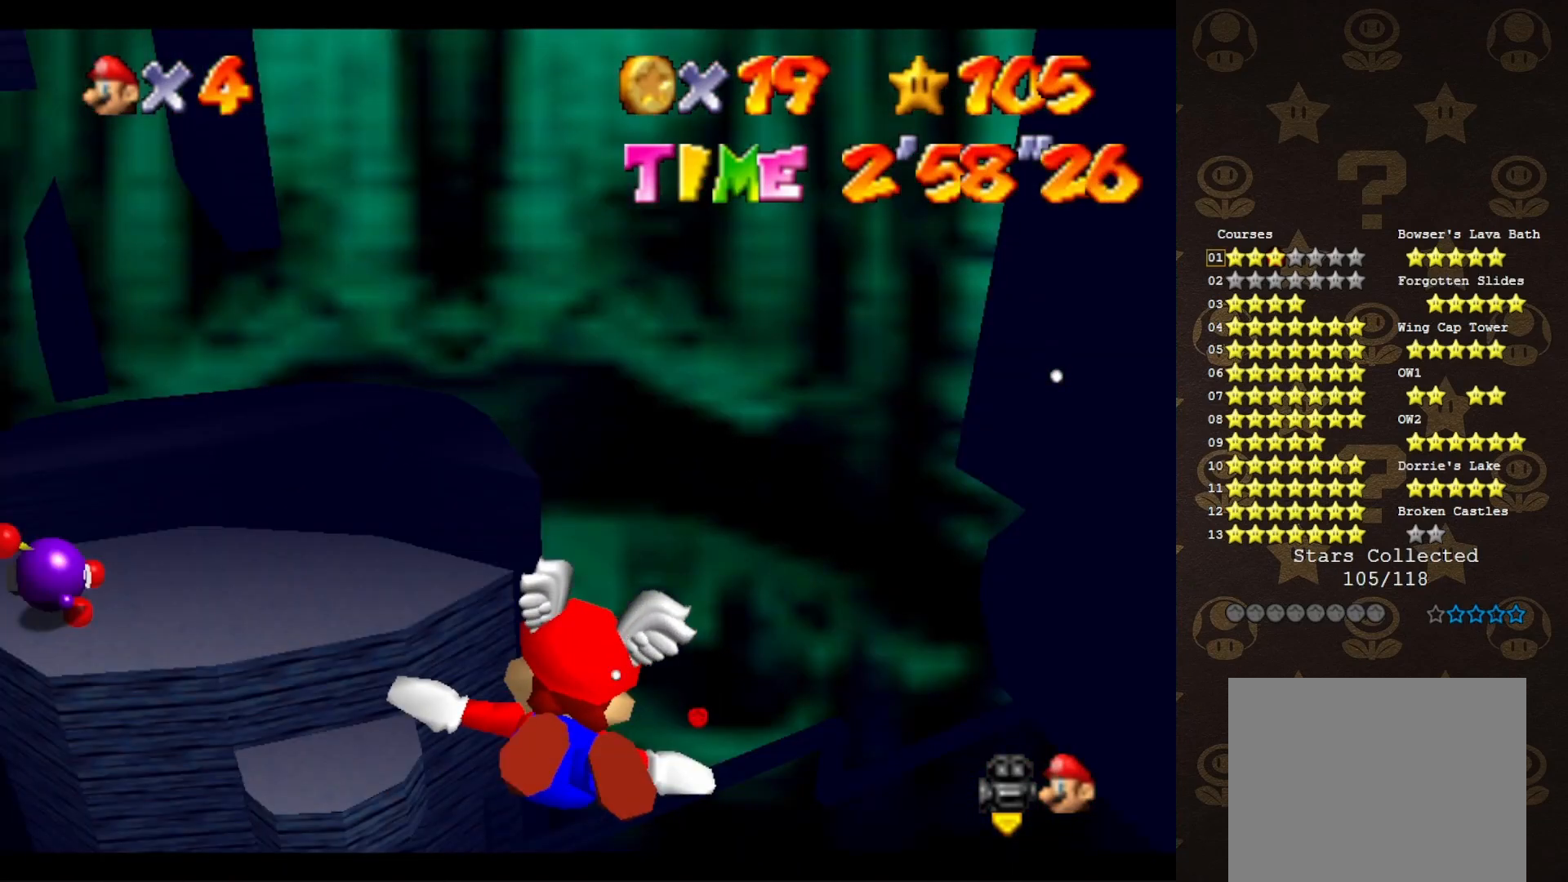
{"buttons": [], "left_stick": "down-right", "events": [[350, "C_LEFT", "up"]]}
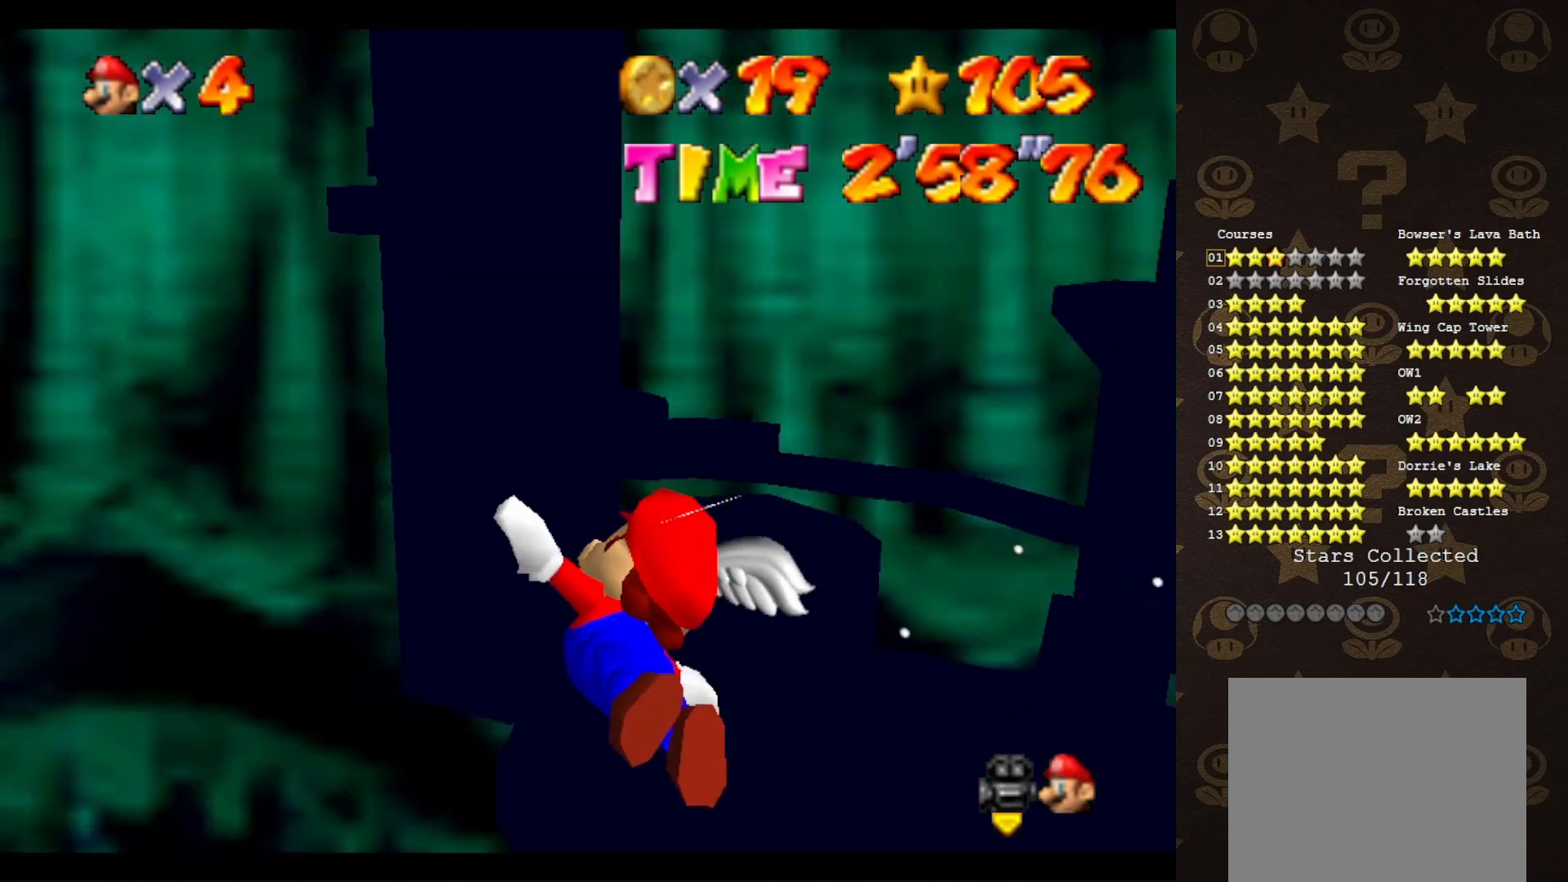
{"buttons": [], "left_stick": "up", "events": [[50, "left_stick", "center"], [267, "left_stick", "up"]]}
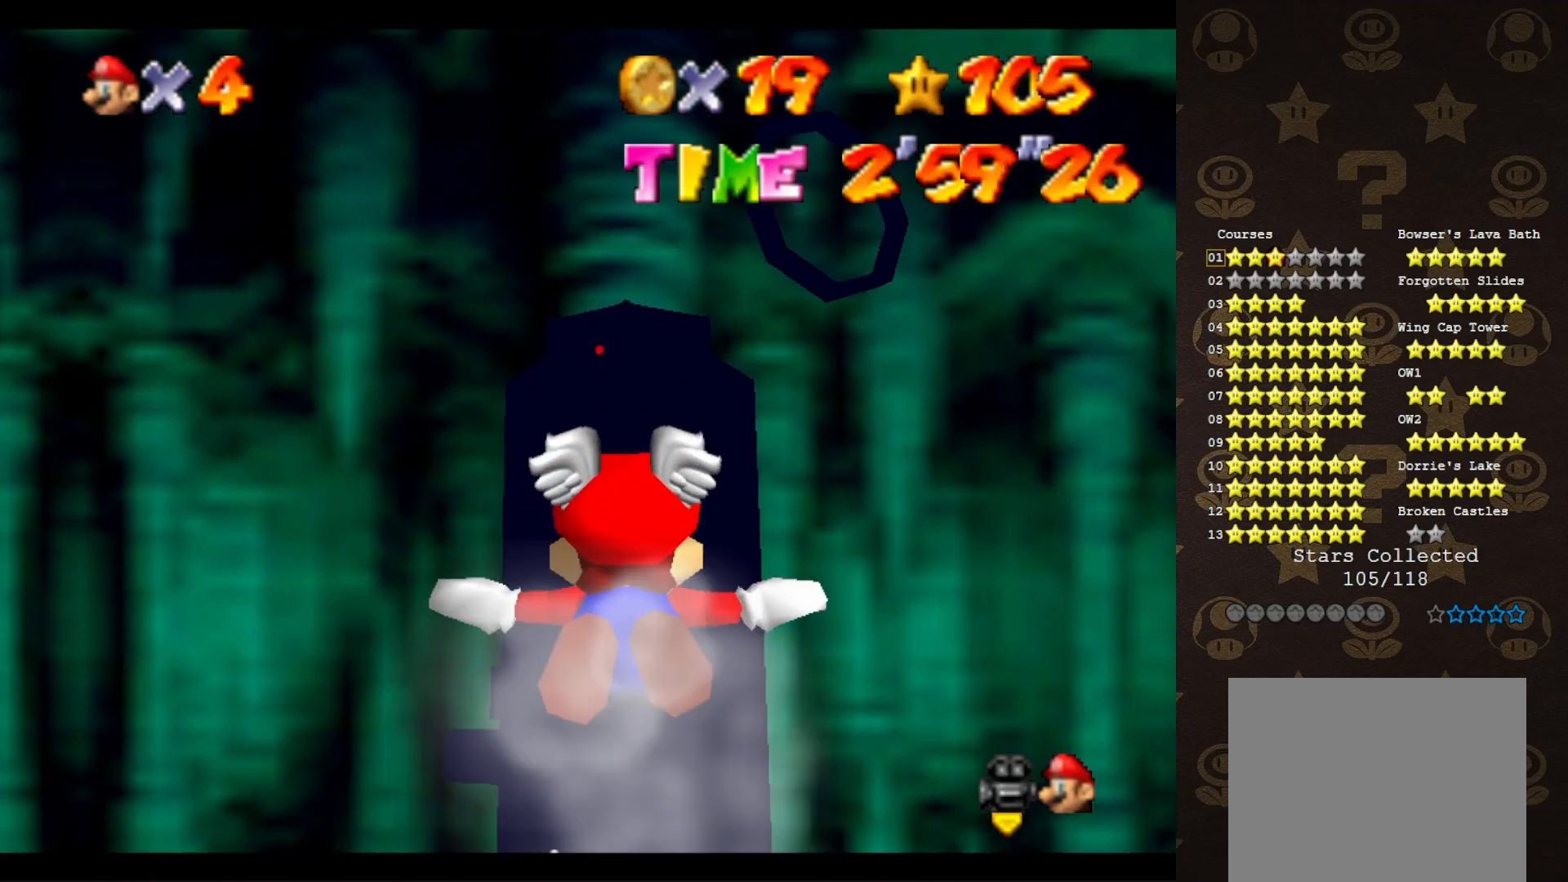
{"buttons": [], "left_stick": "up", "events": [[167, "left_stick", "up-right"], [300, "left_stick", "up"]]}
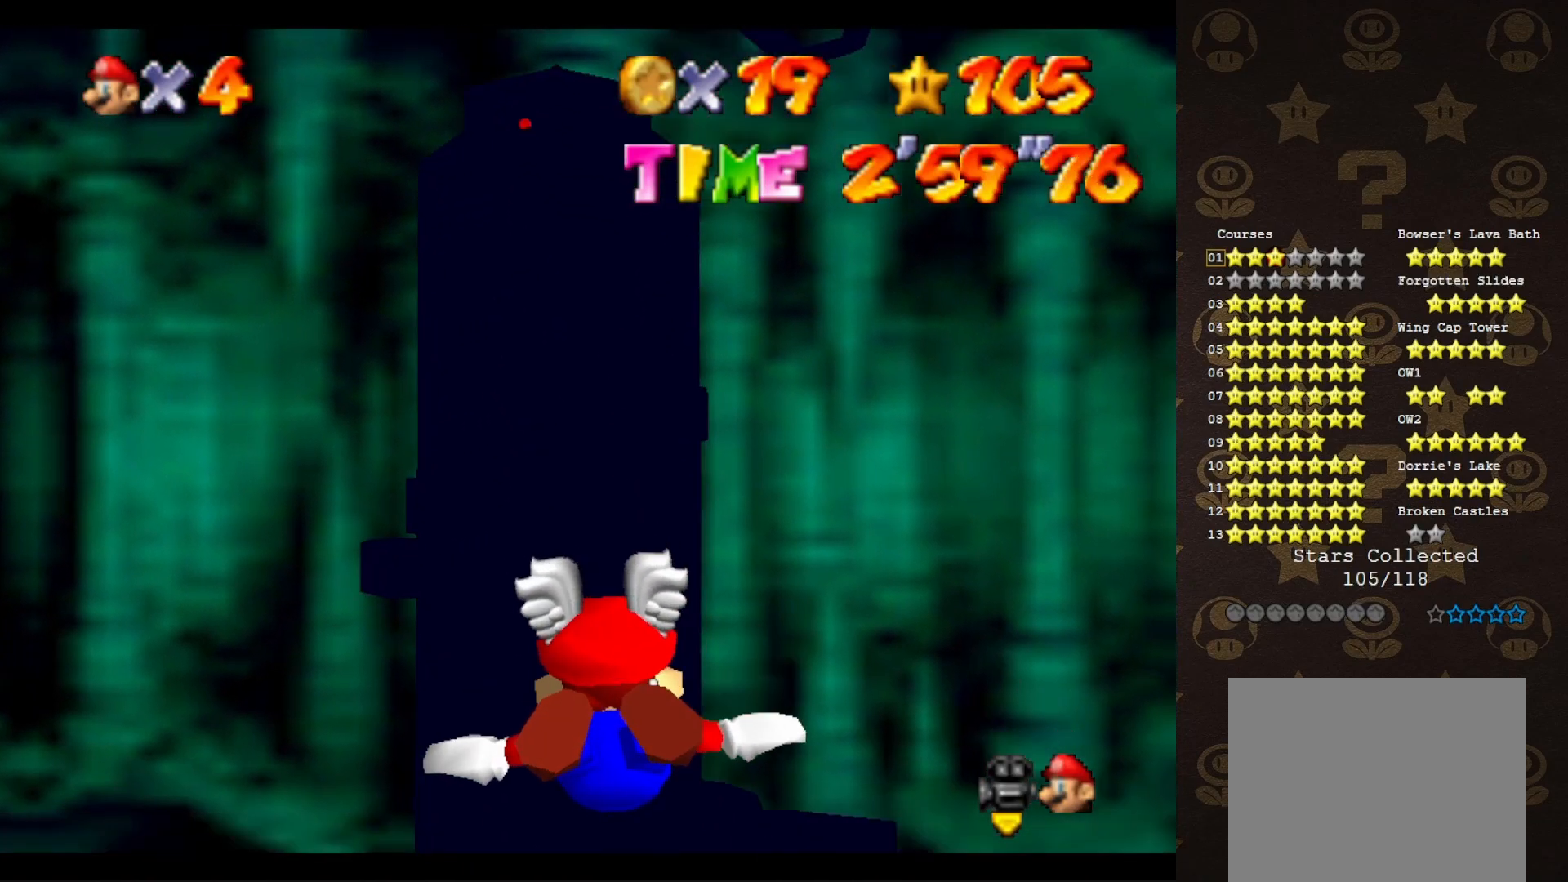
{"buttons": [], "left_stick": "center", "events": [[317, "left_stick", "center"]]}
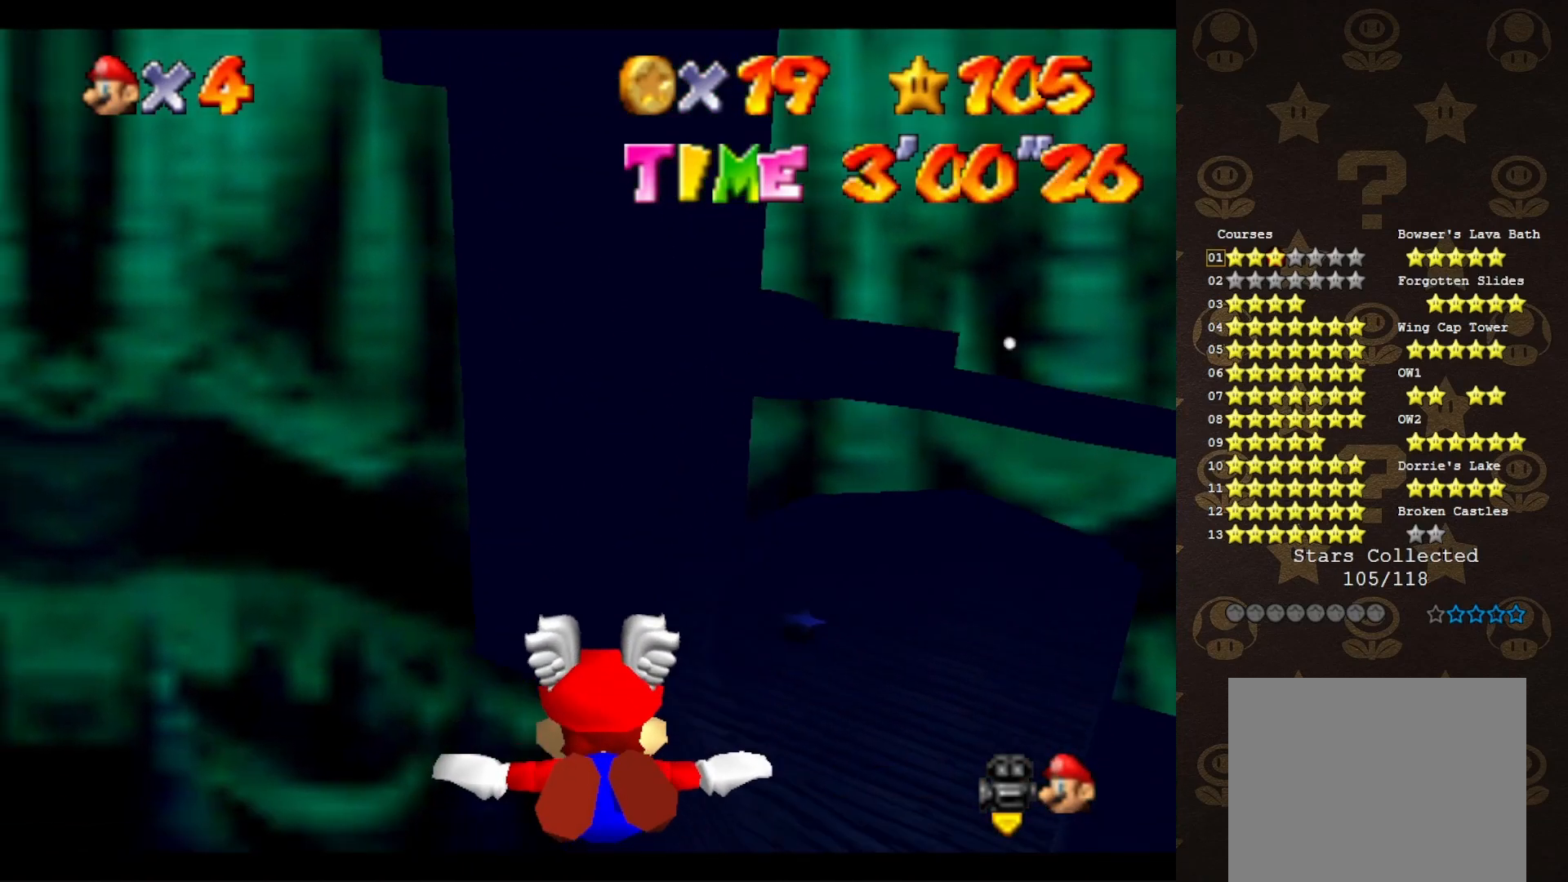
{"buttons": [], "left_stick": "center", "events": []}
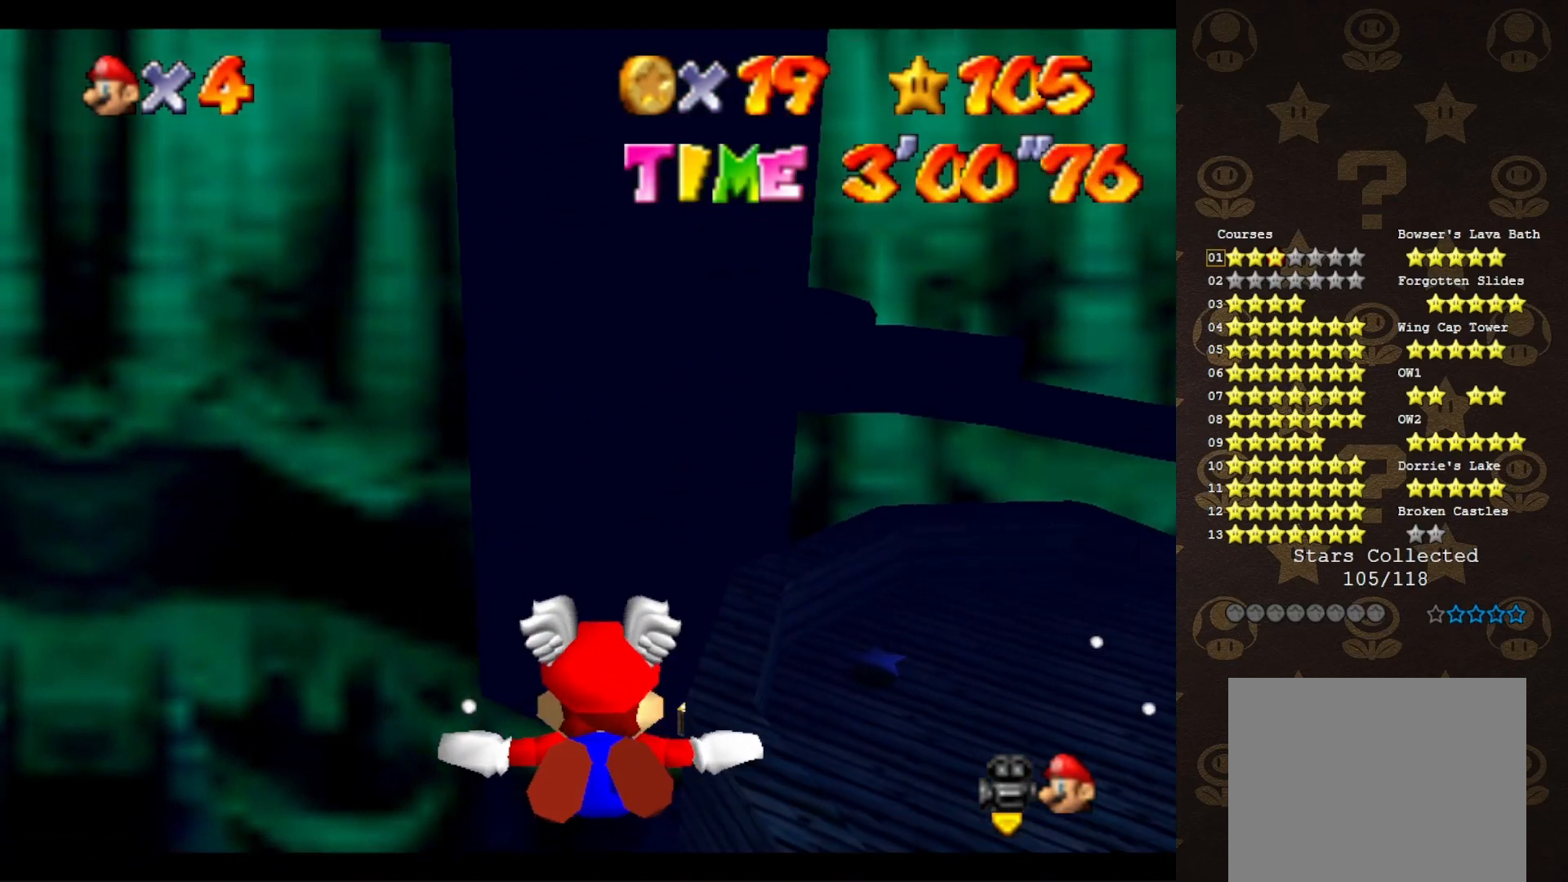
{"buttons": [], "left_stick": "center", "events": []}
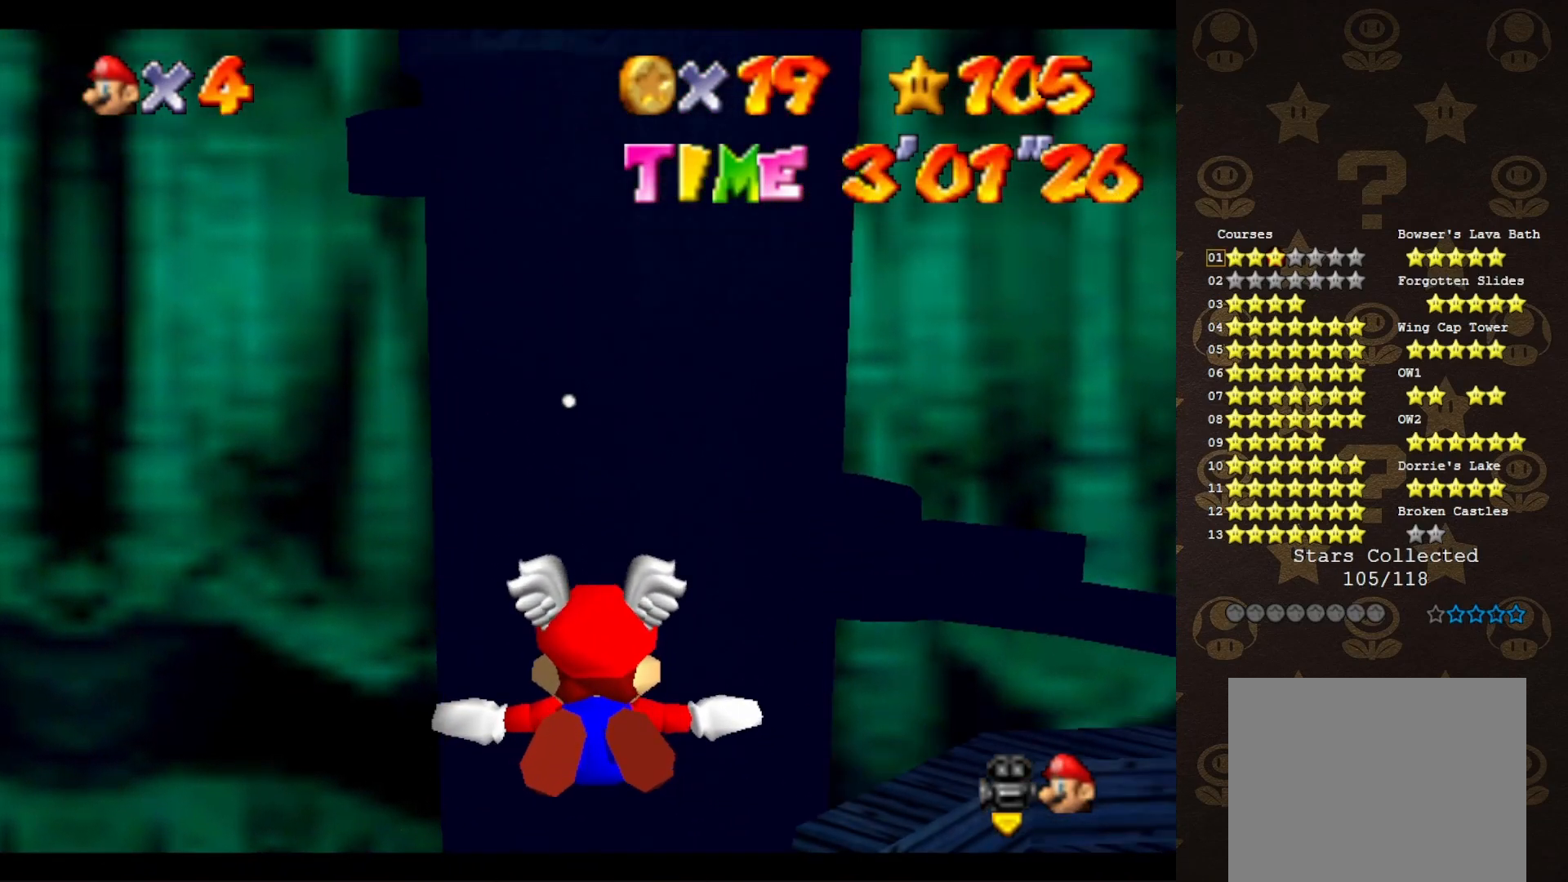
{"buttons": [], "left_stick": "center", "events": []}
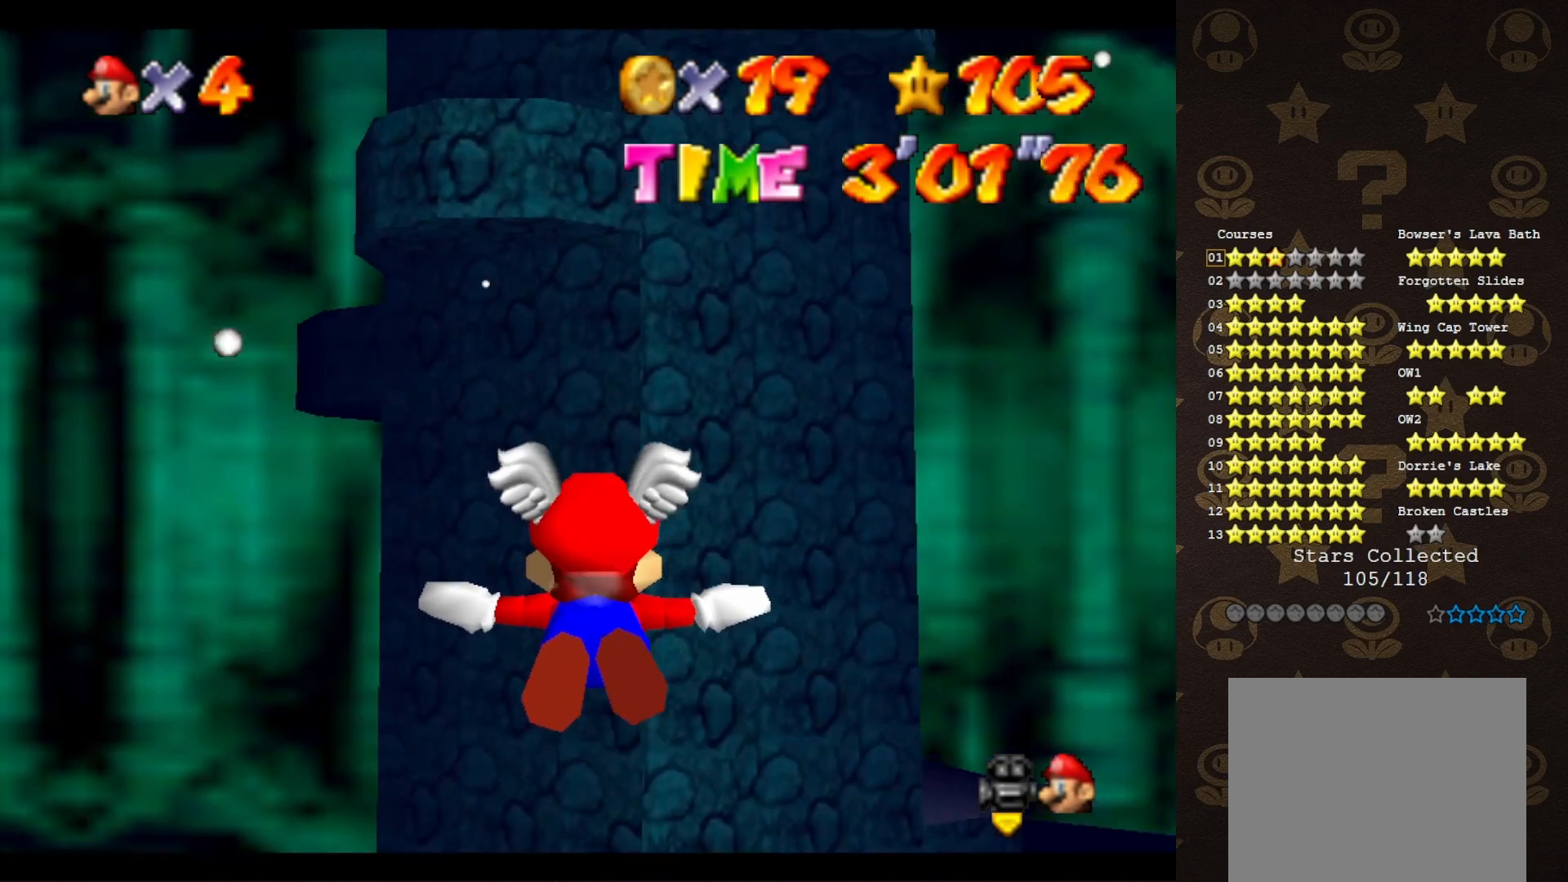
{"buttons": [], "left_stick": "up-left", "events": [[333, "left_stick", "up-left"]]}
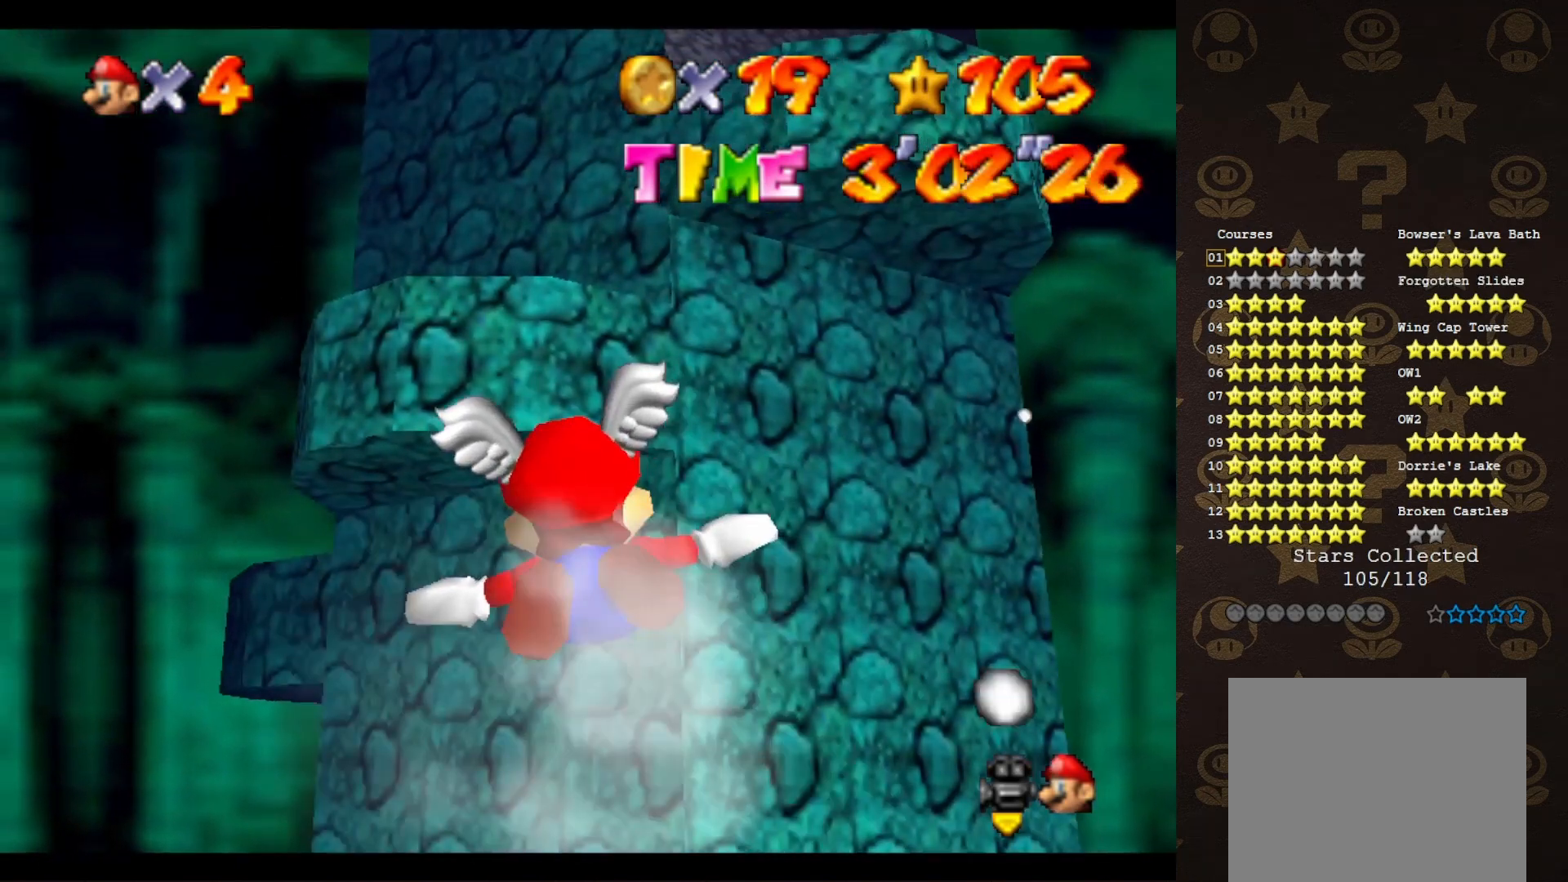
{"buttons": [], "left_stick": "center", "events": [[433, "left_stick", "center"]]}
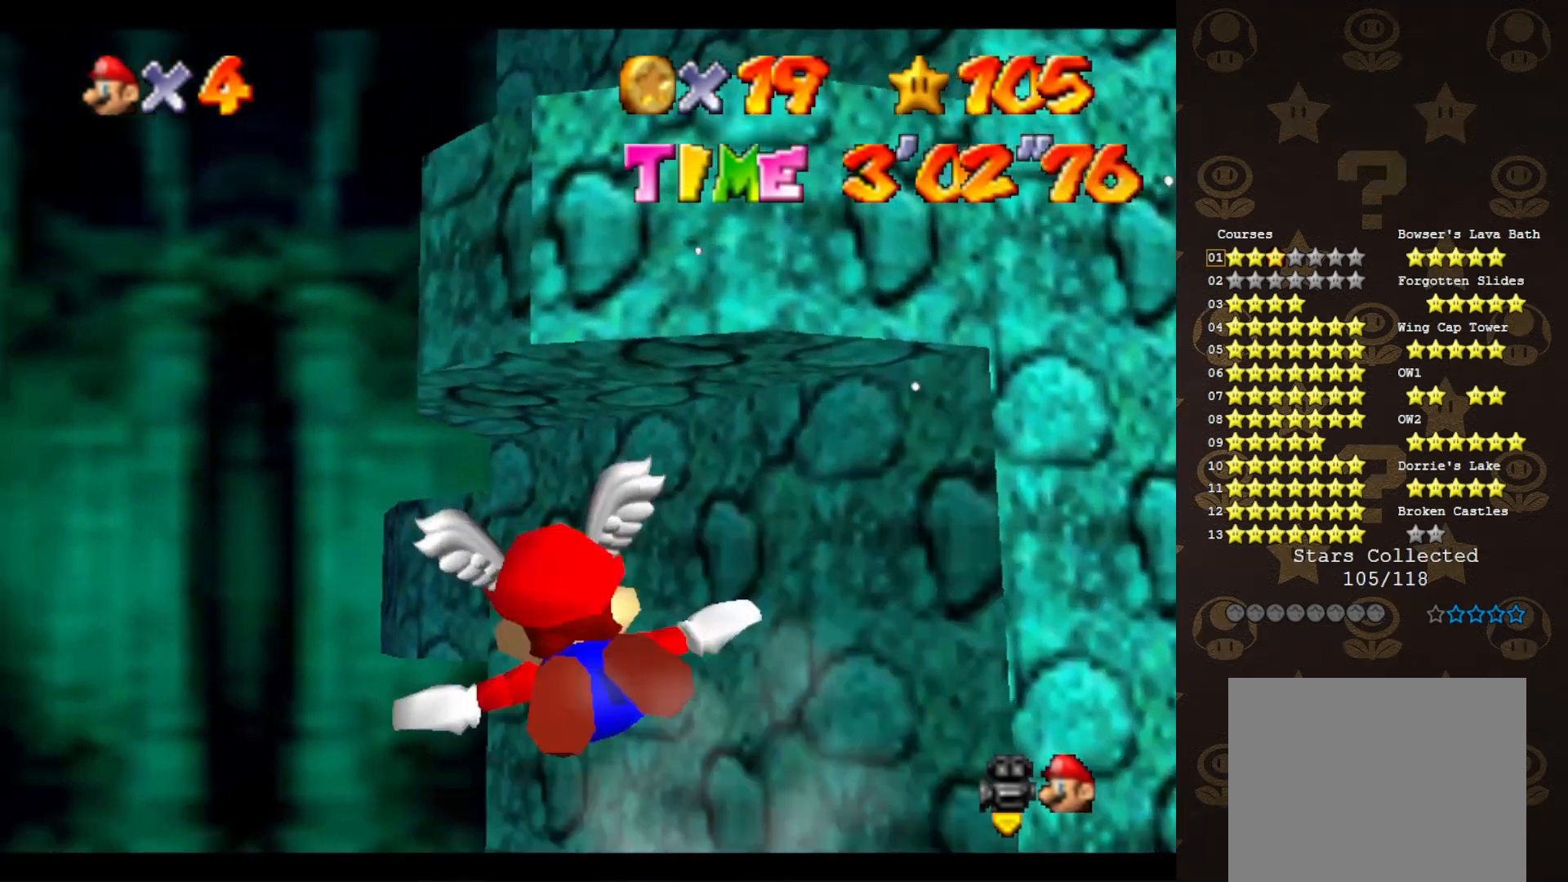
{"buttons": [], "left_stick": "down-left", "events": [[300, "left_stick", "down-left"]]}
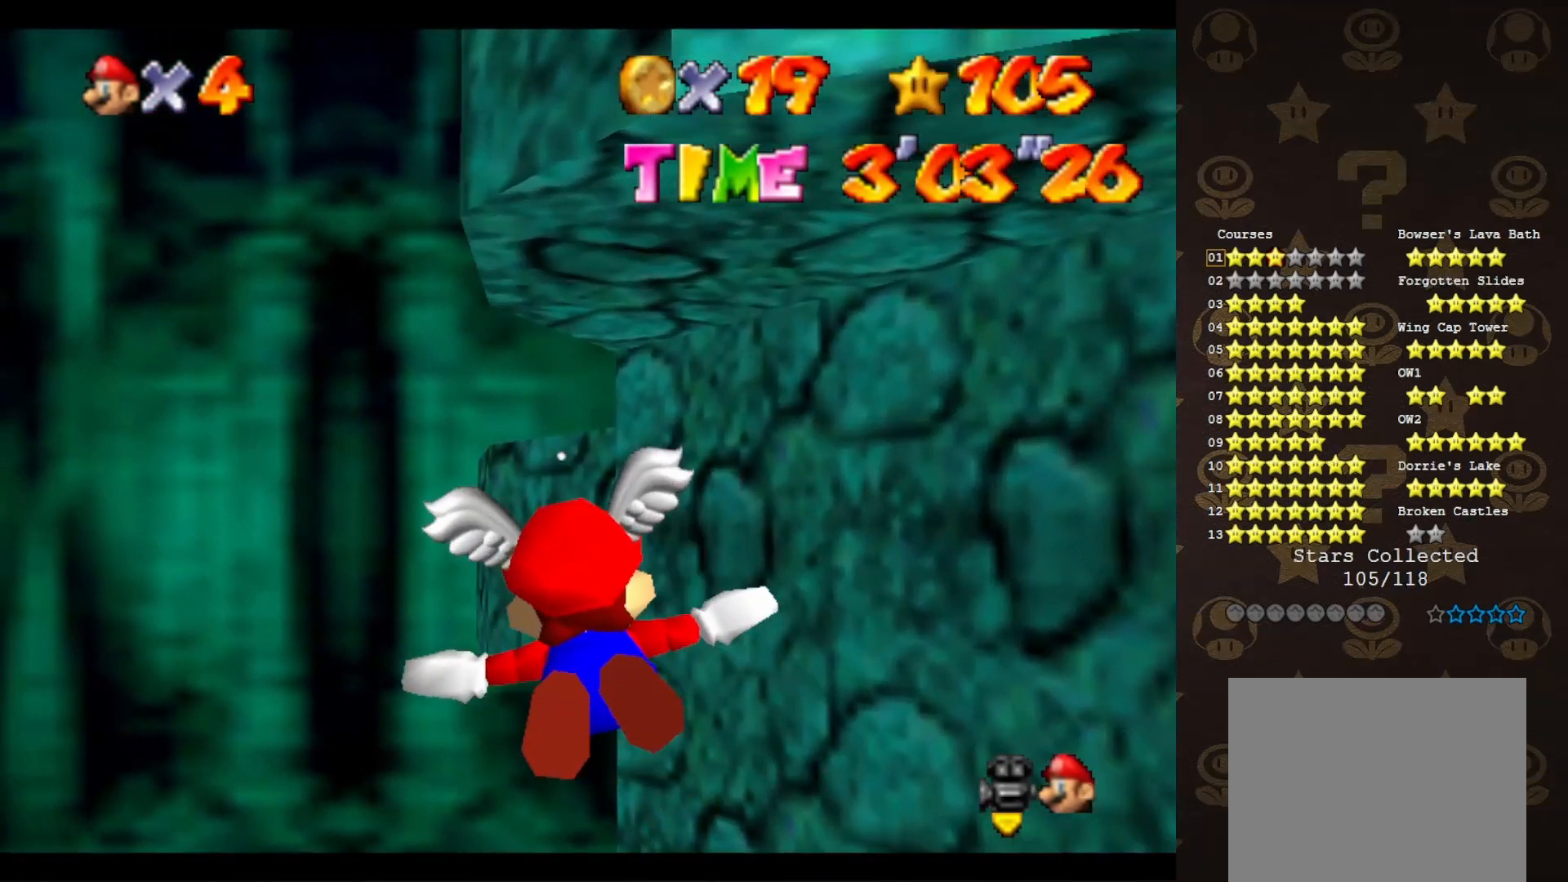
{"buttons": ["START"], "left_stick": "up", "events": [[133, "left_stick", "center"], [383, "START", "down"], [383, "left_stick", "up"]]}
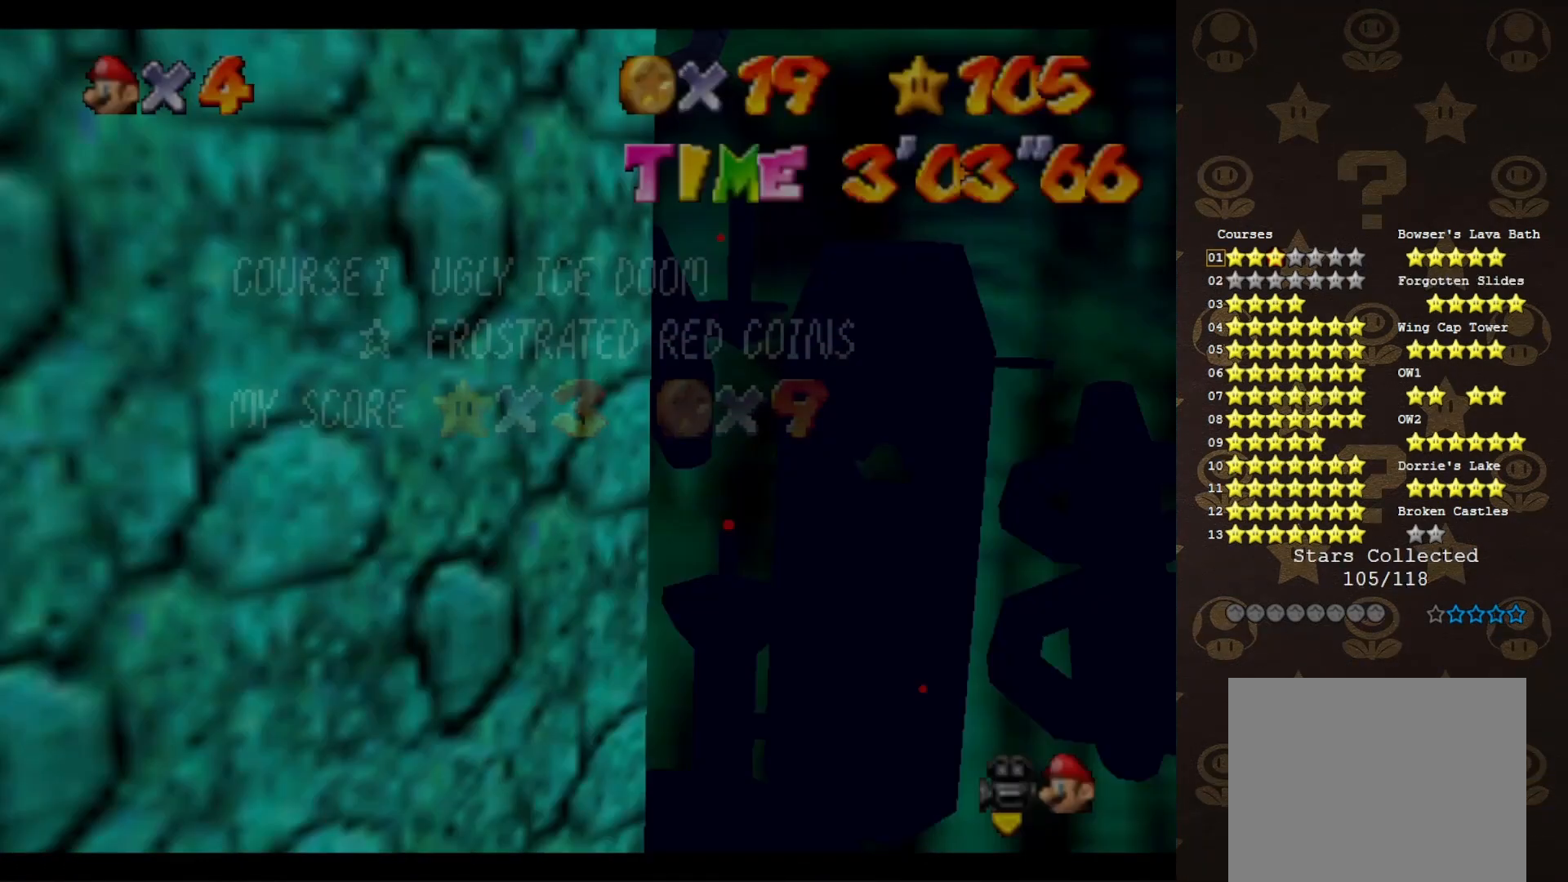
{"buttons": [], "left_stick": "center", "events": [[67, "START", "up"], [217, "START", "down"], [217, "left_stick", "center"], [283, "START", "up"]]}
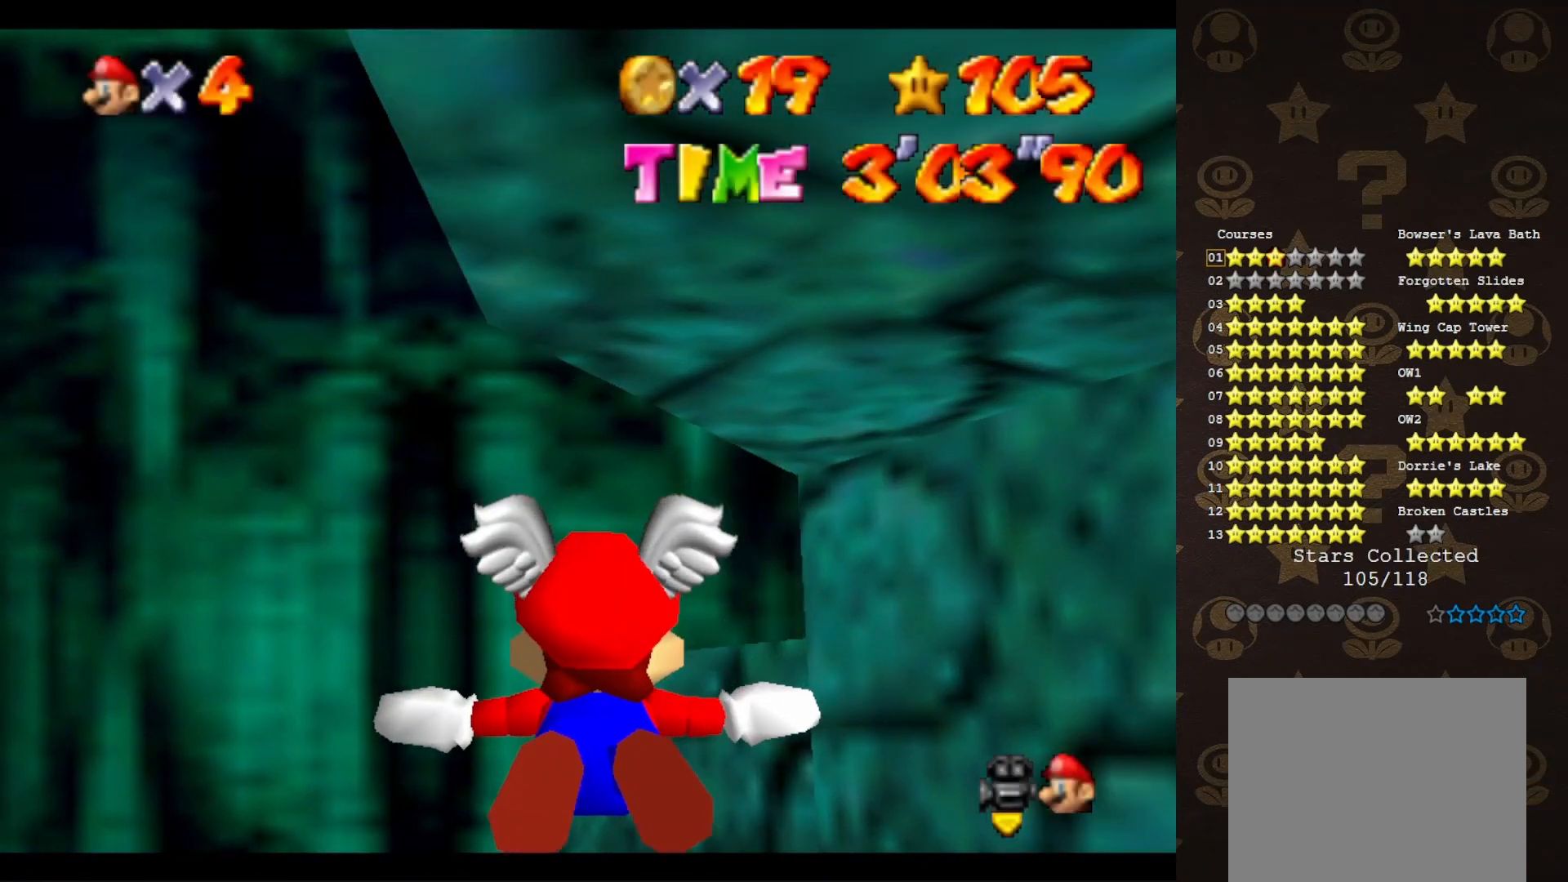
{"buttons": [], "left_stick": "right", "events": [[100, "left_stick", "down"], [300, "left_stick", "down-right"], [367, "START", "down"], [433, "left_stick", "right"], [500, "START", "up"]]}
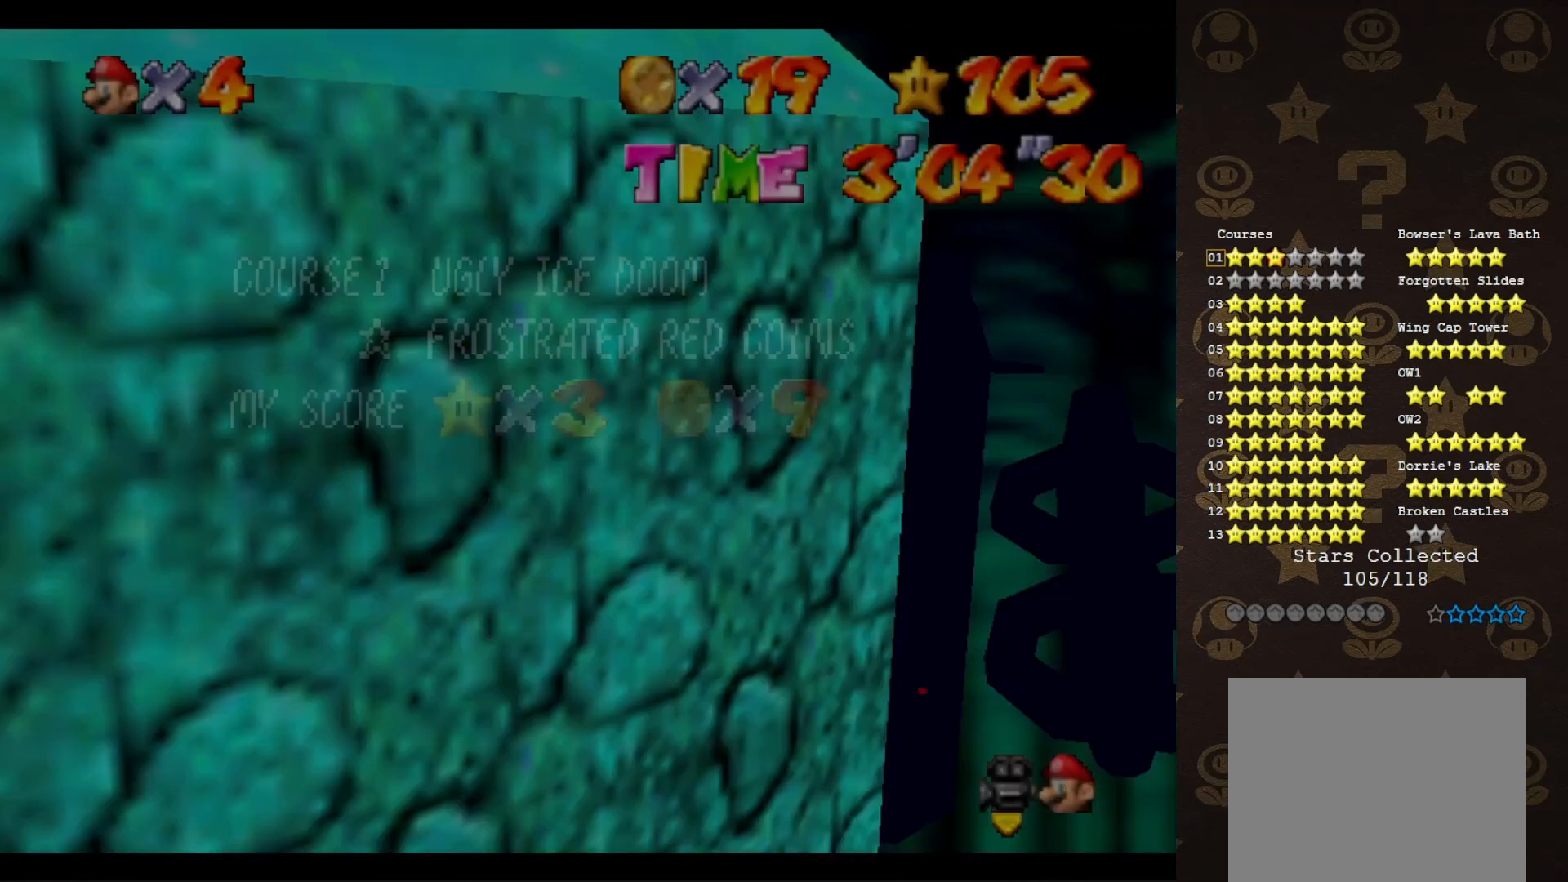
{"buttons": [], "left_stick": "right", "events": [[117, "START", "down"], [200, "START", "up"]]}
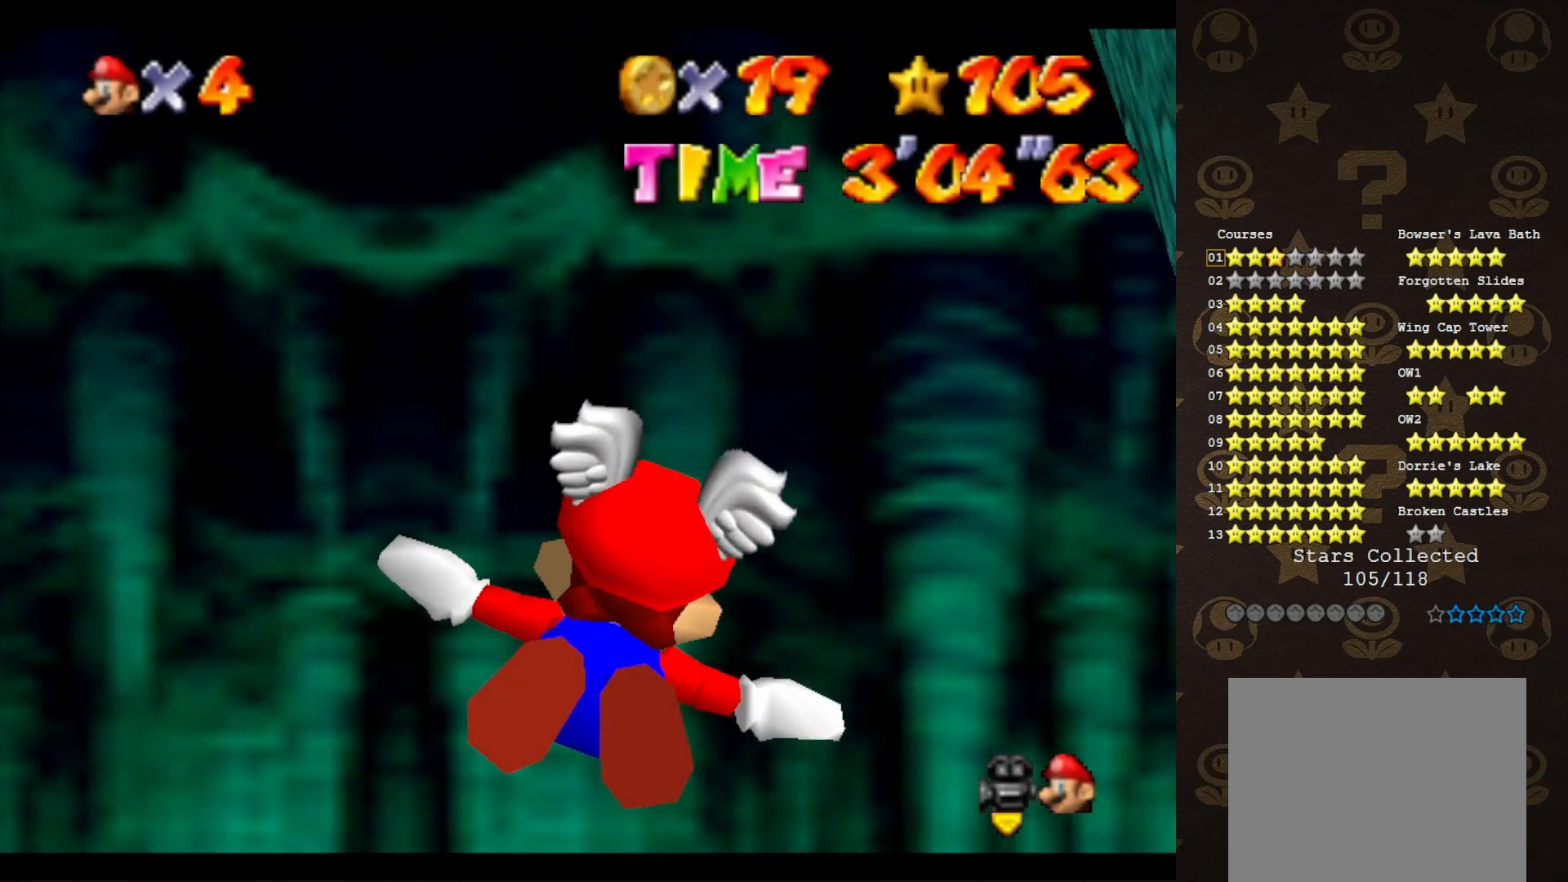
{"buttons": ["C_LEFT"], "left_stick": "right", "events": [[33, "C_LEFT", "down"]]}
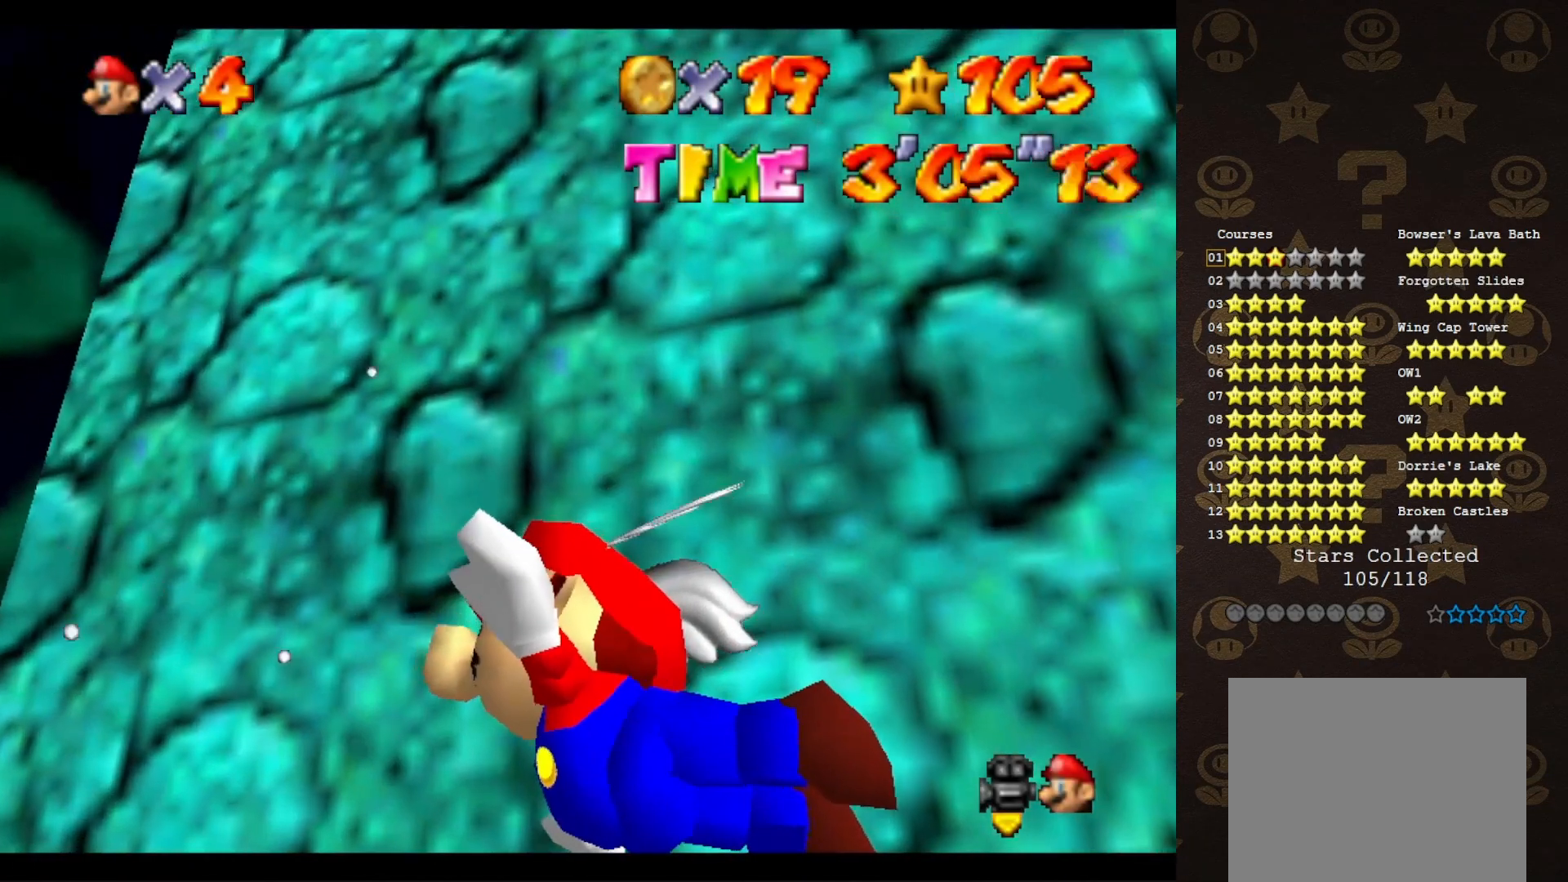
{"buttons": [], "left_stick": "right", "events": [[150, "C_LEFT", "up"]]}
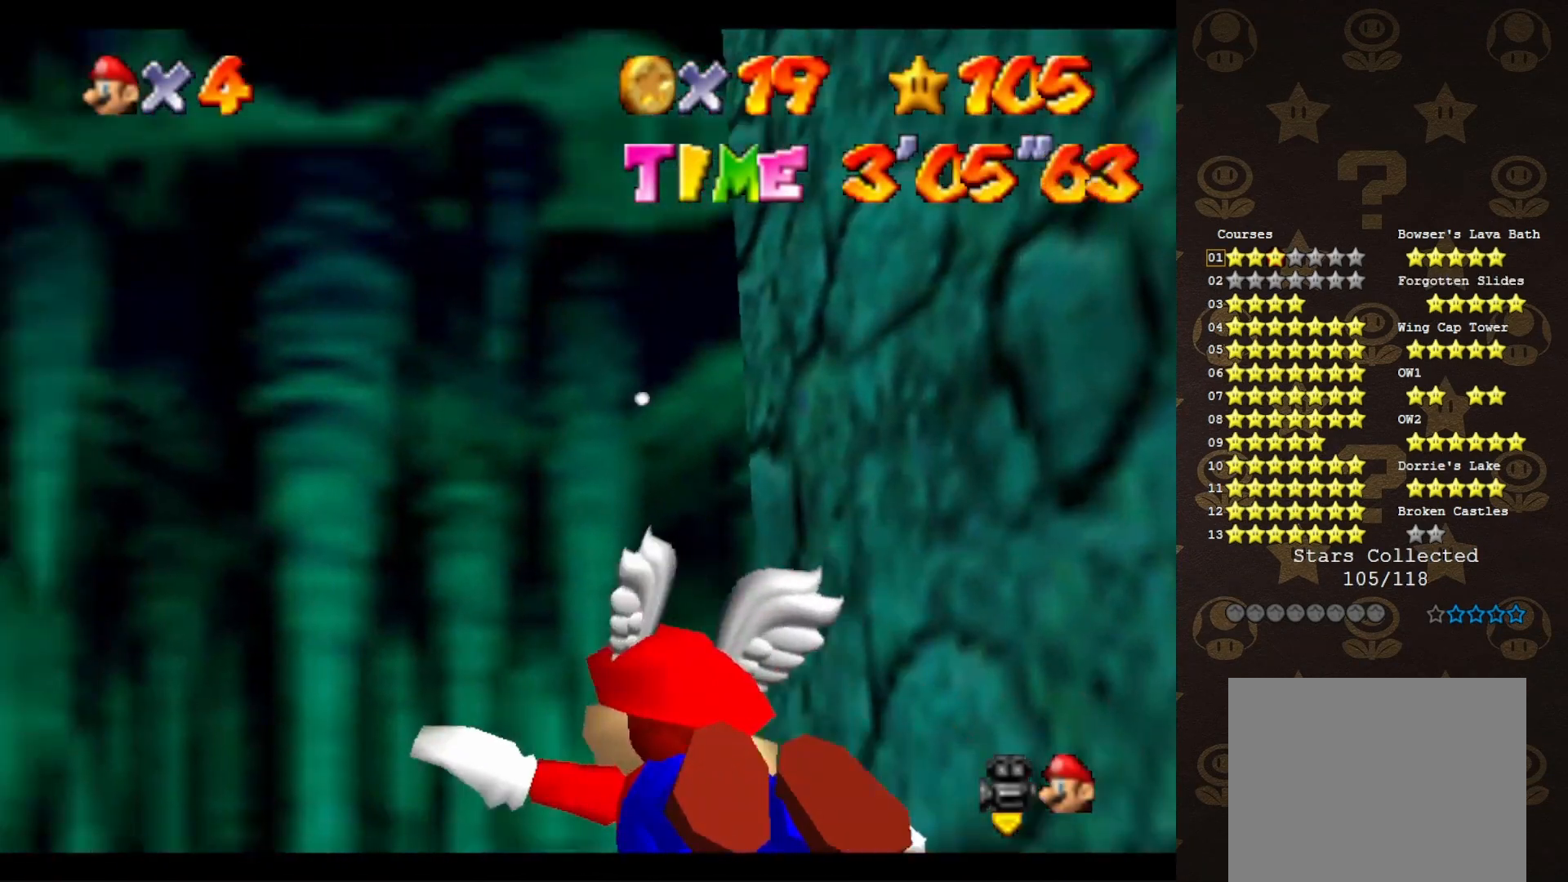
{"buttons": [], "left_stick": "down-right", "events": [[467, "left_stick", "down-right"]]}
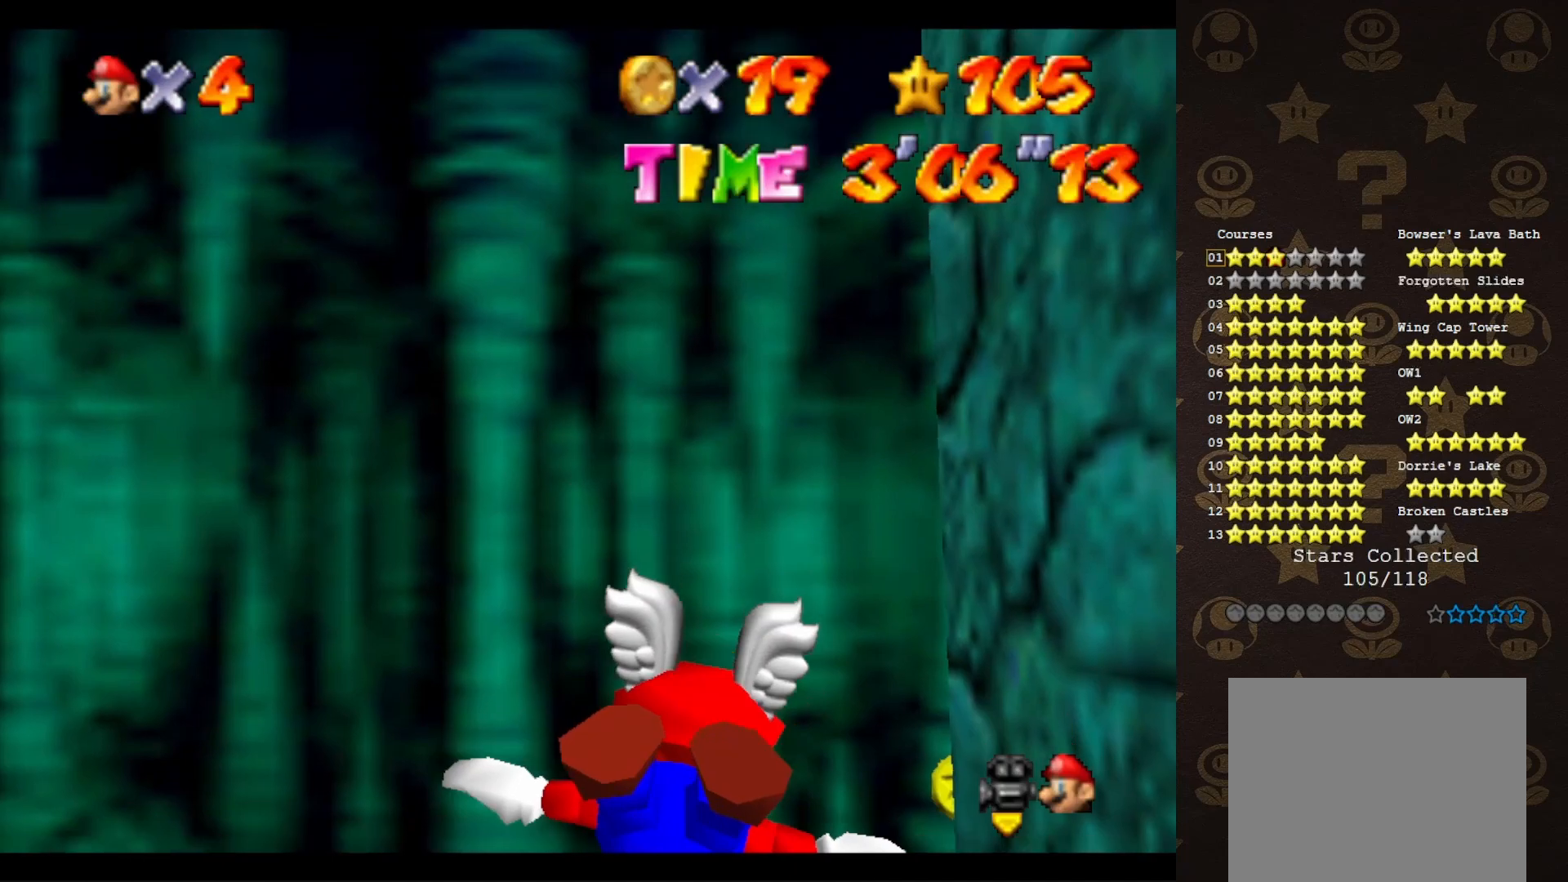
{"buttons": ["START"], "left_stick": "down", "events": [[267, "left_stick", "down"], [417, "START", "down"]]}
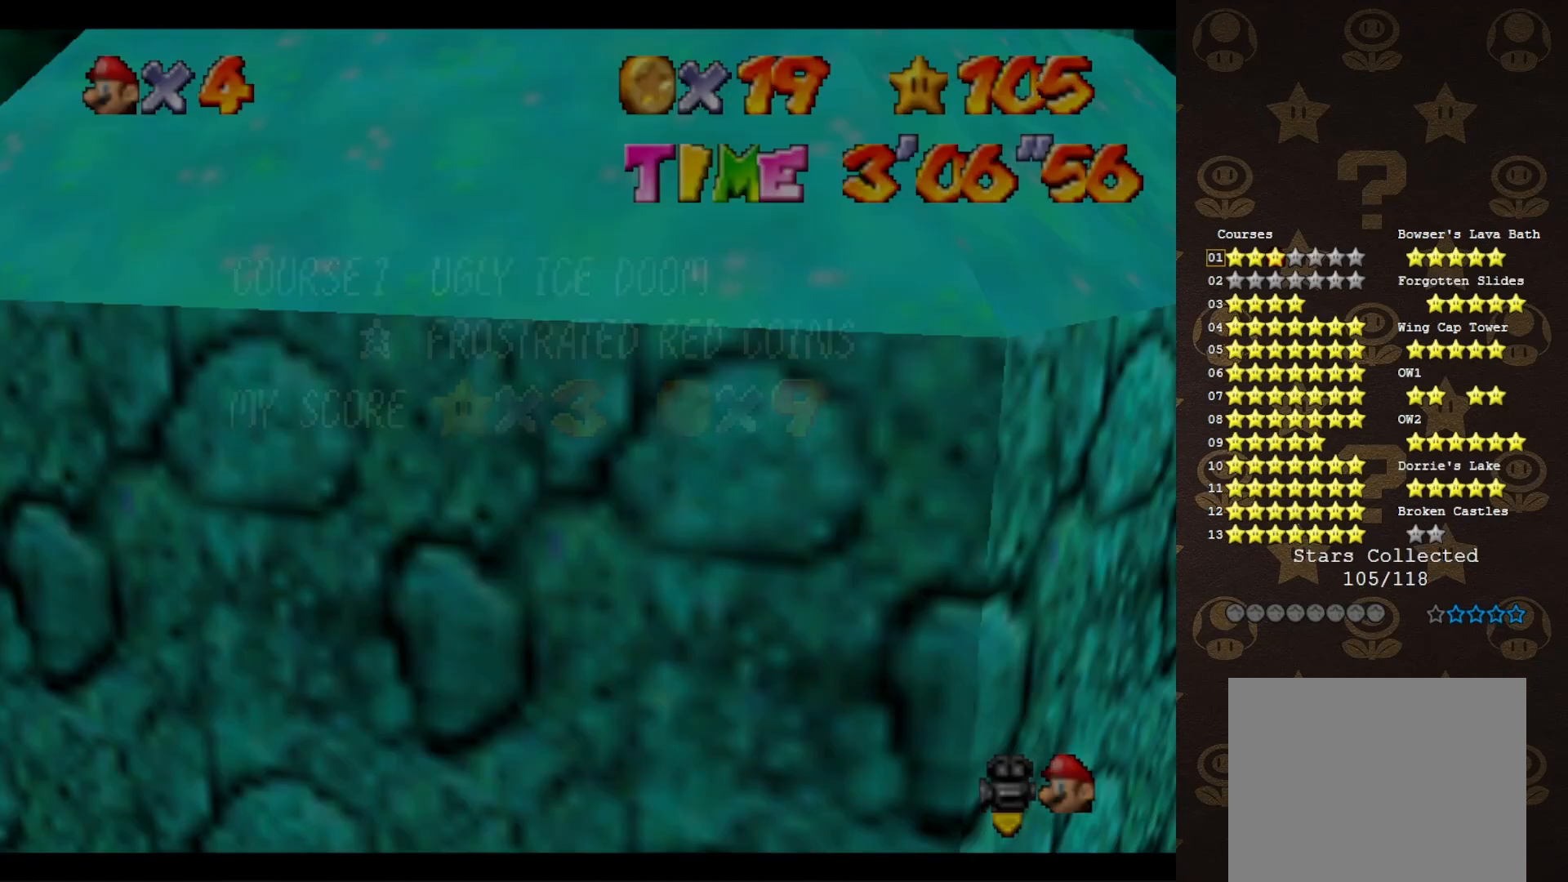
{"buttons": ["START"], "left_stick": "down", "events": [[50, "START", "up"], [133, "START", "down"], [200, "START", "up"], [483, "START", "down"]]}
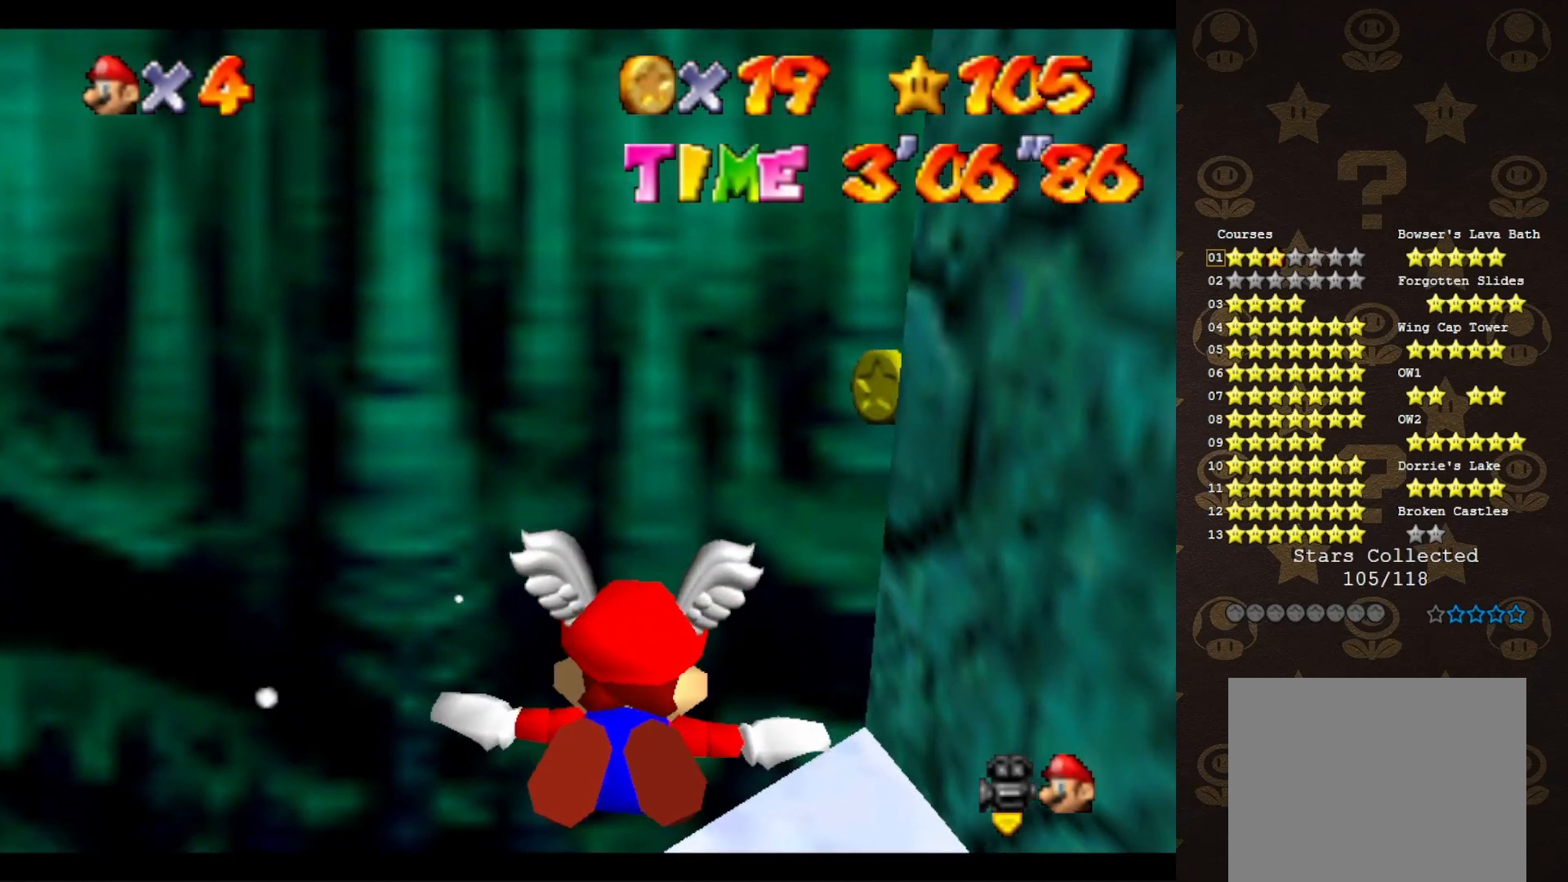
{"buttons": ["START"], "left_stick": "down-right", "events": [[50, "START", "up"], [183, "left_stick", "down-right"], [433, "START", "down"]]}
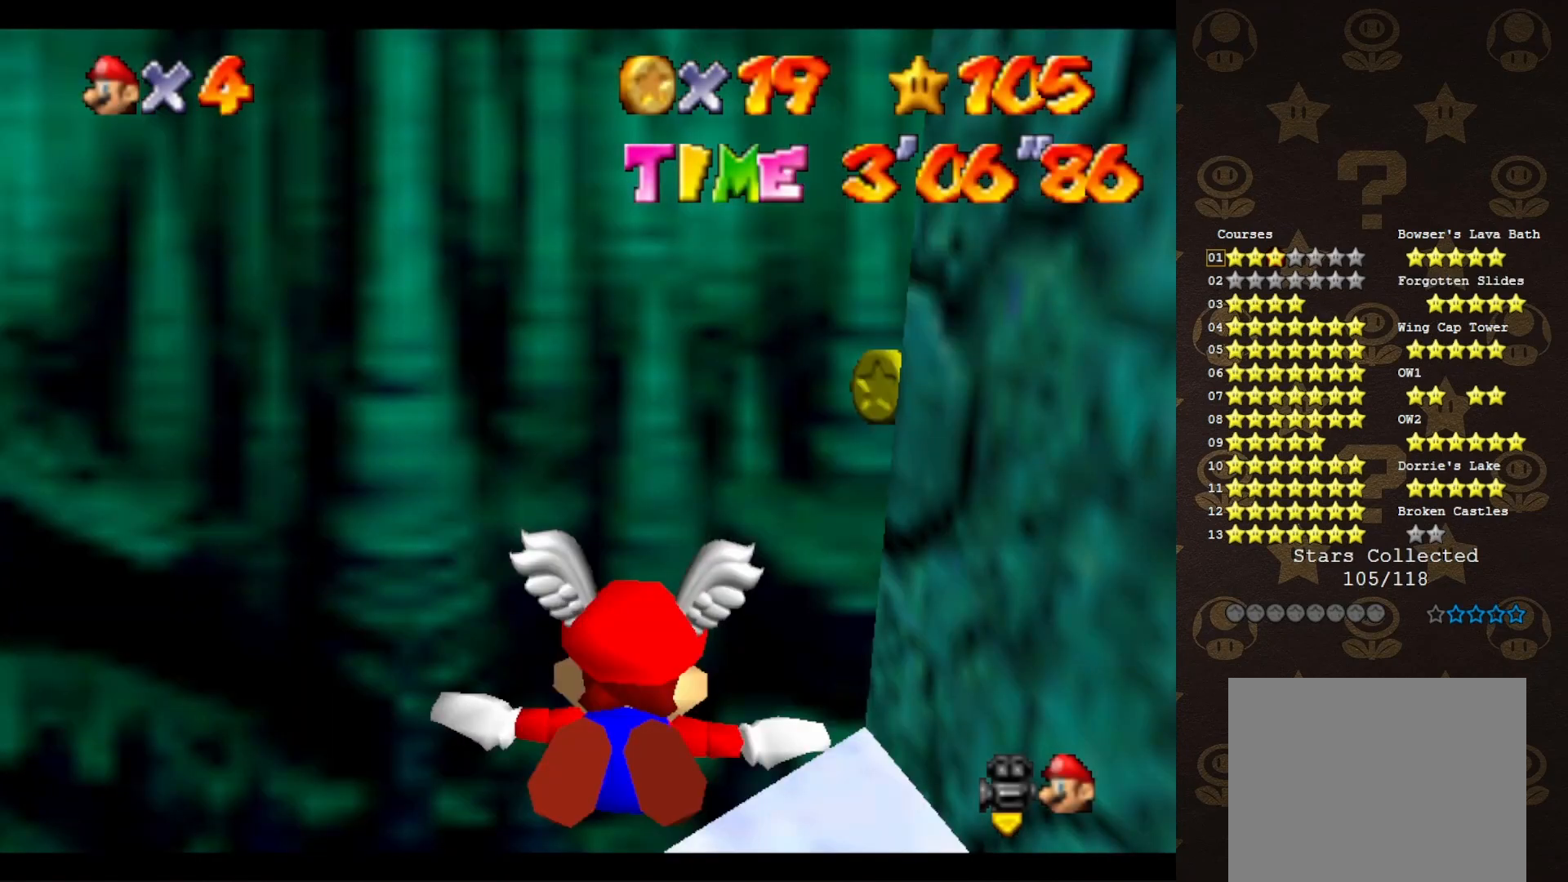
{"buttons": [], "left_stick": "right", "events": [[33, "left_stick", "center"], [83, "START", "up"], [133, "left_stick", "down-right"], [250, "START", "down"], [300, "START", "up"], [467, "left_stick", "right"]]}
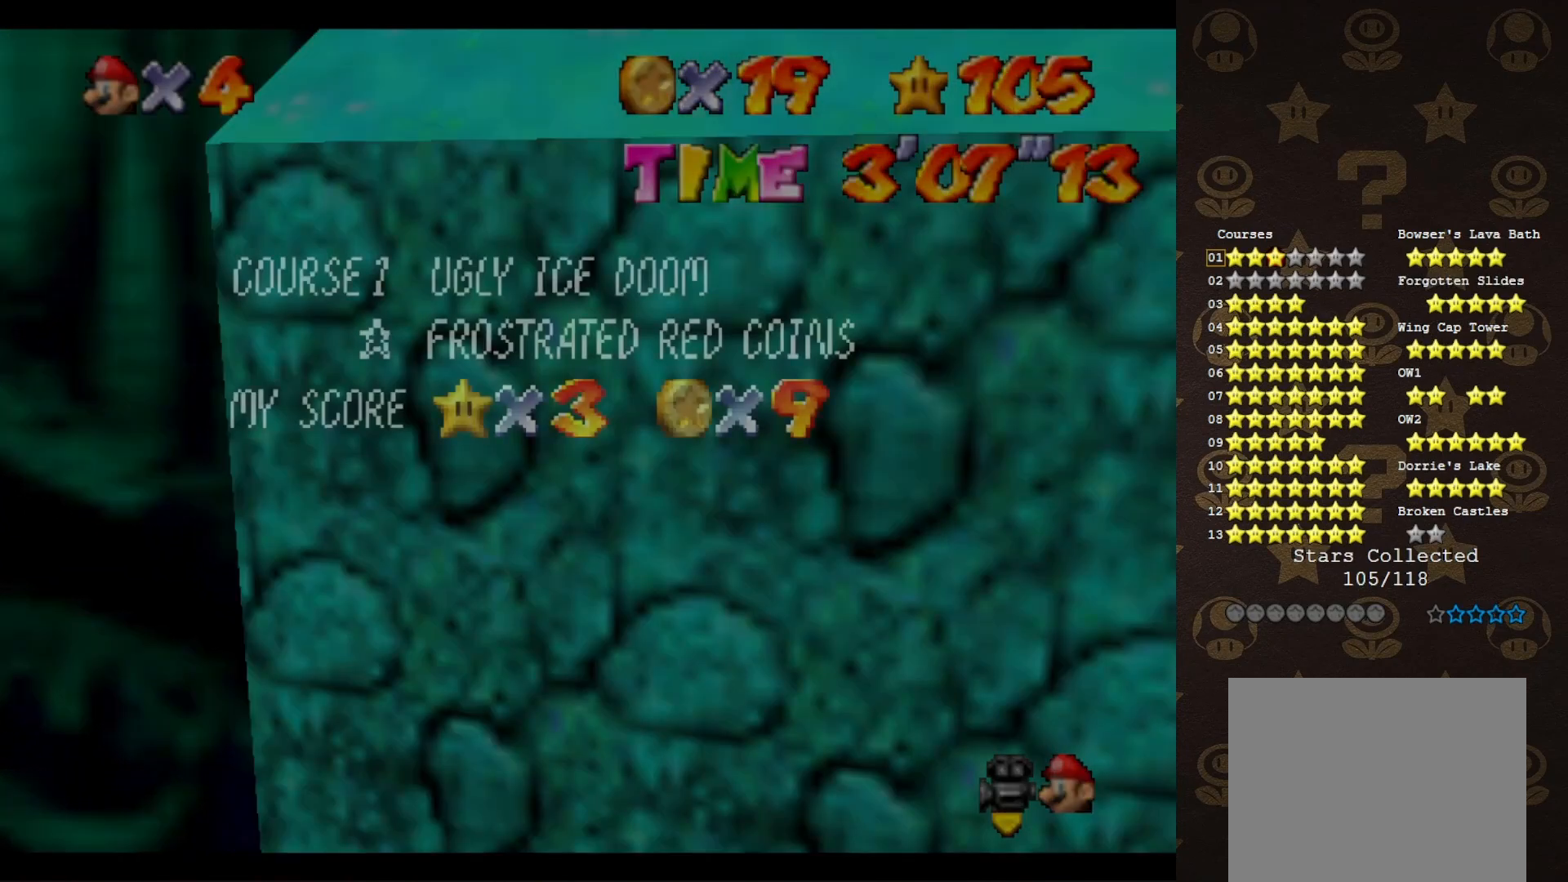
{"buttons": ["START"], "left_stick": "right", "events": [[33, "START", "down"], [150, "START", "up"], [233, "C_LEFT", "down"], [333, "C_LEFT", "up"], [450, "START", "down"]]}
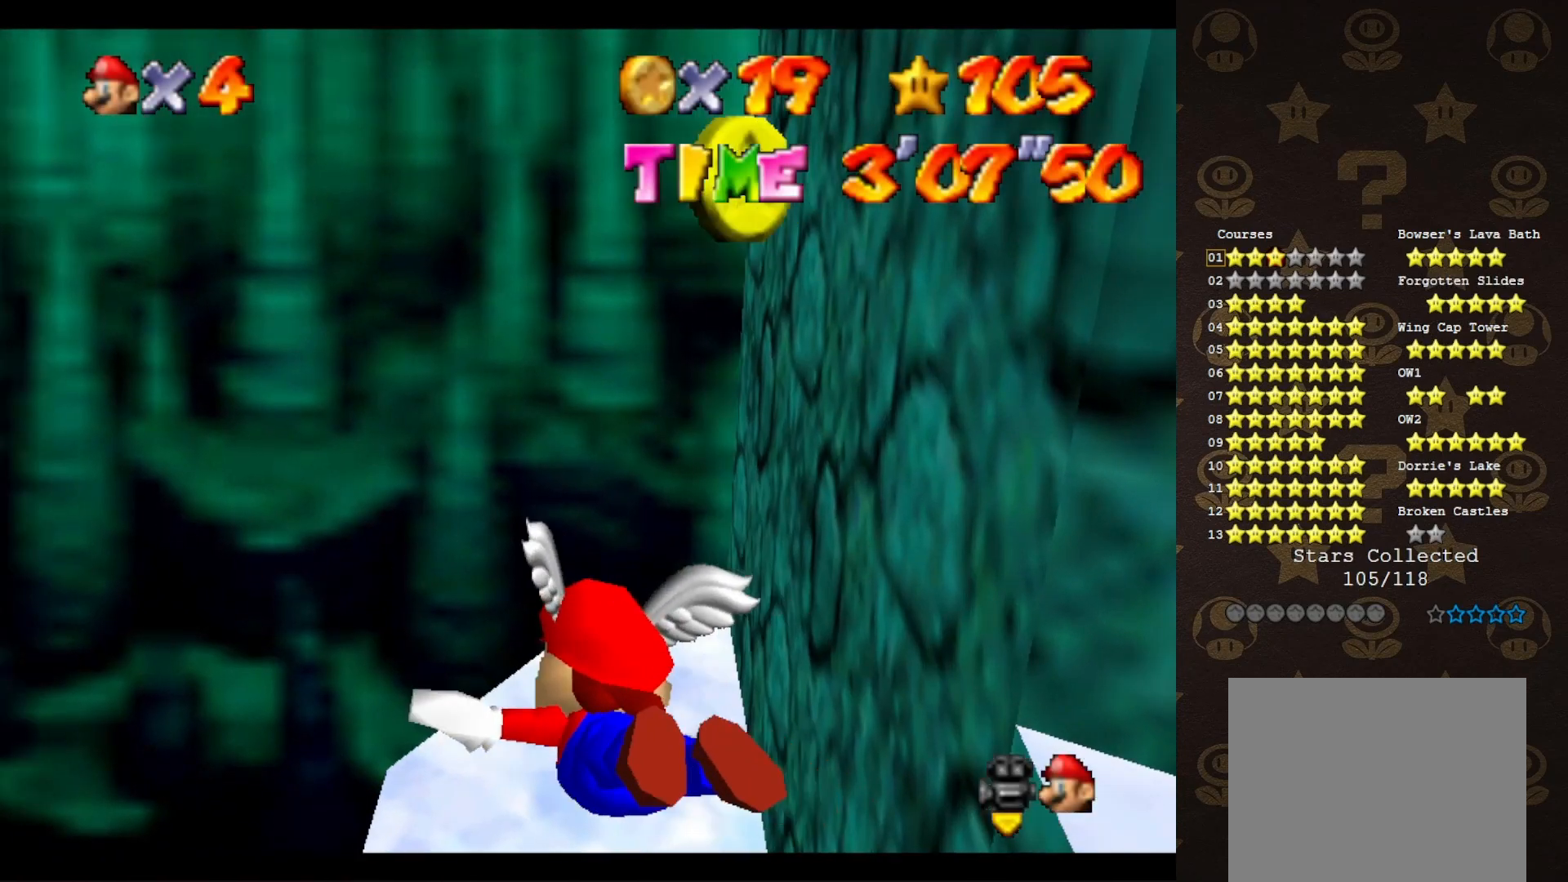
{"buttons": ["START"], "left_stick": "right", "events": [[300, "START", "up"], [417, "START", "down"]]}
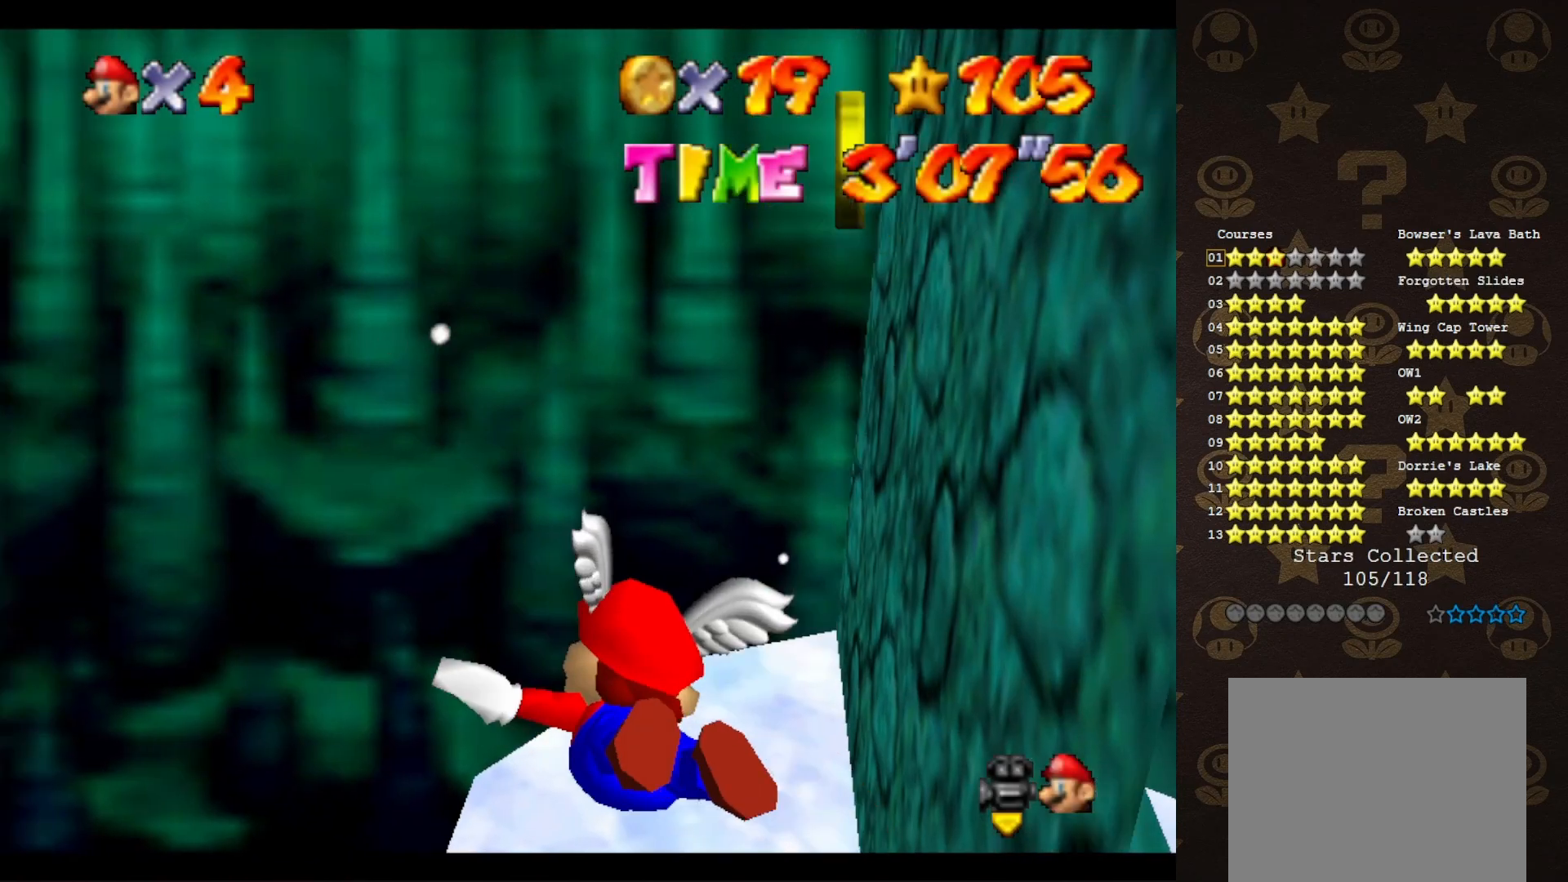
{"buttons": [], "left_stick": "right", "events": [[50, "START", "up"]]}
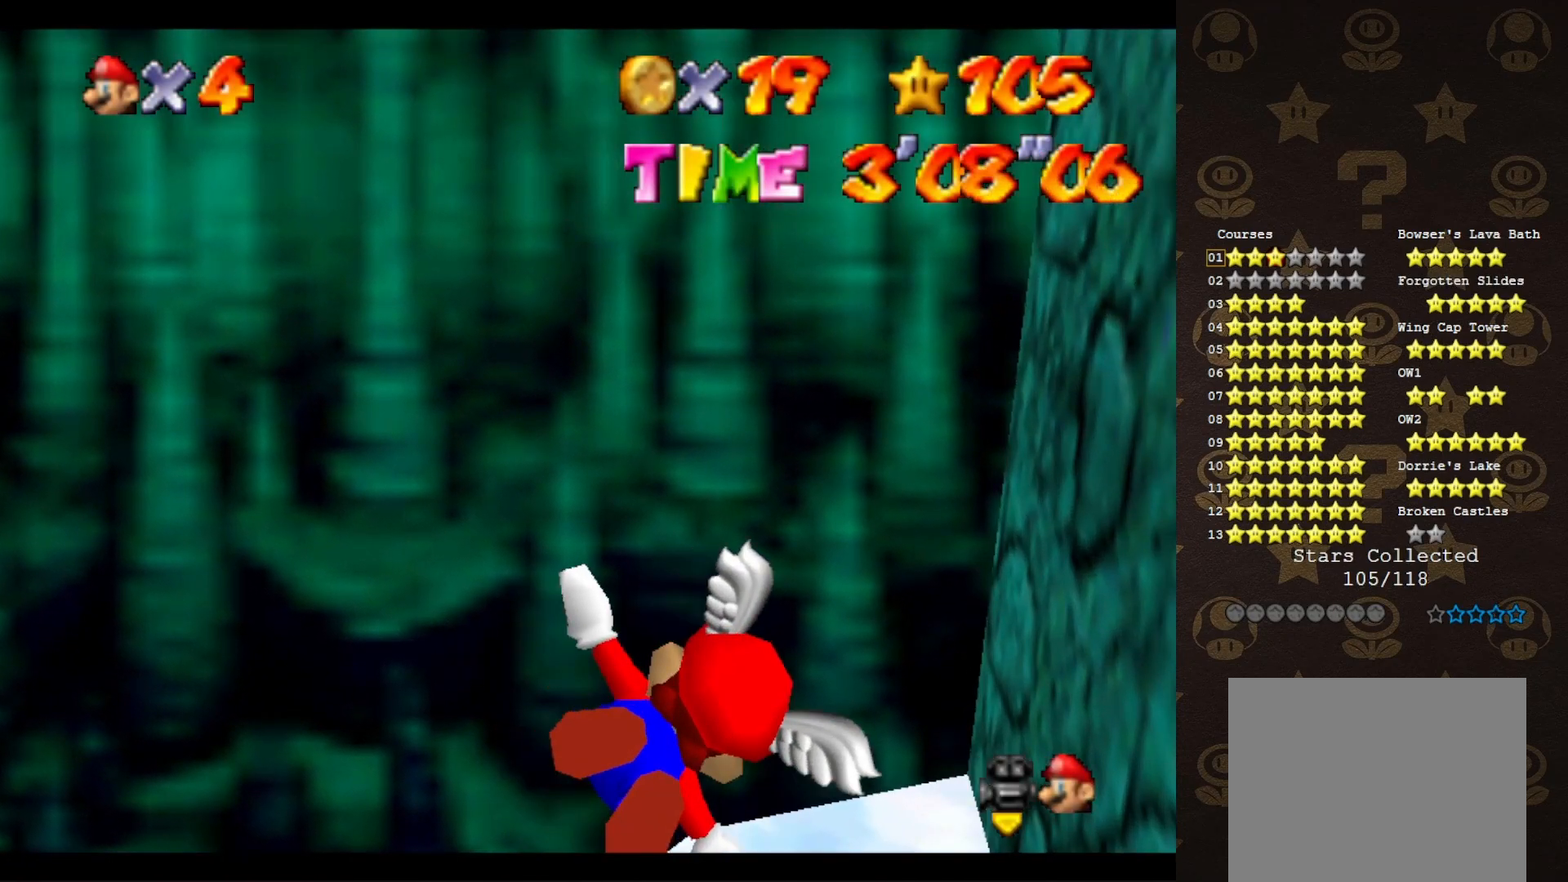
{"buttons": [], "left_stick": "right", "events": [[100, "START", "down"], [217, "START", "up"], [367, "START", "down"], [433, "START", "up"]]}
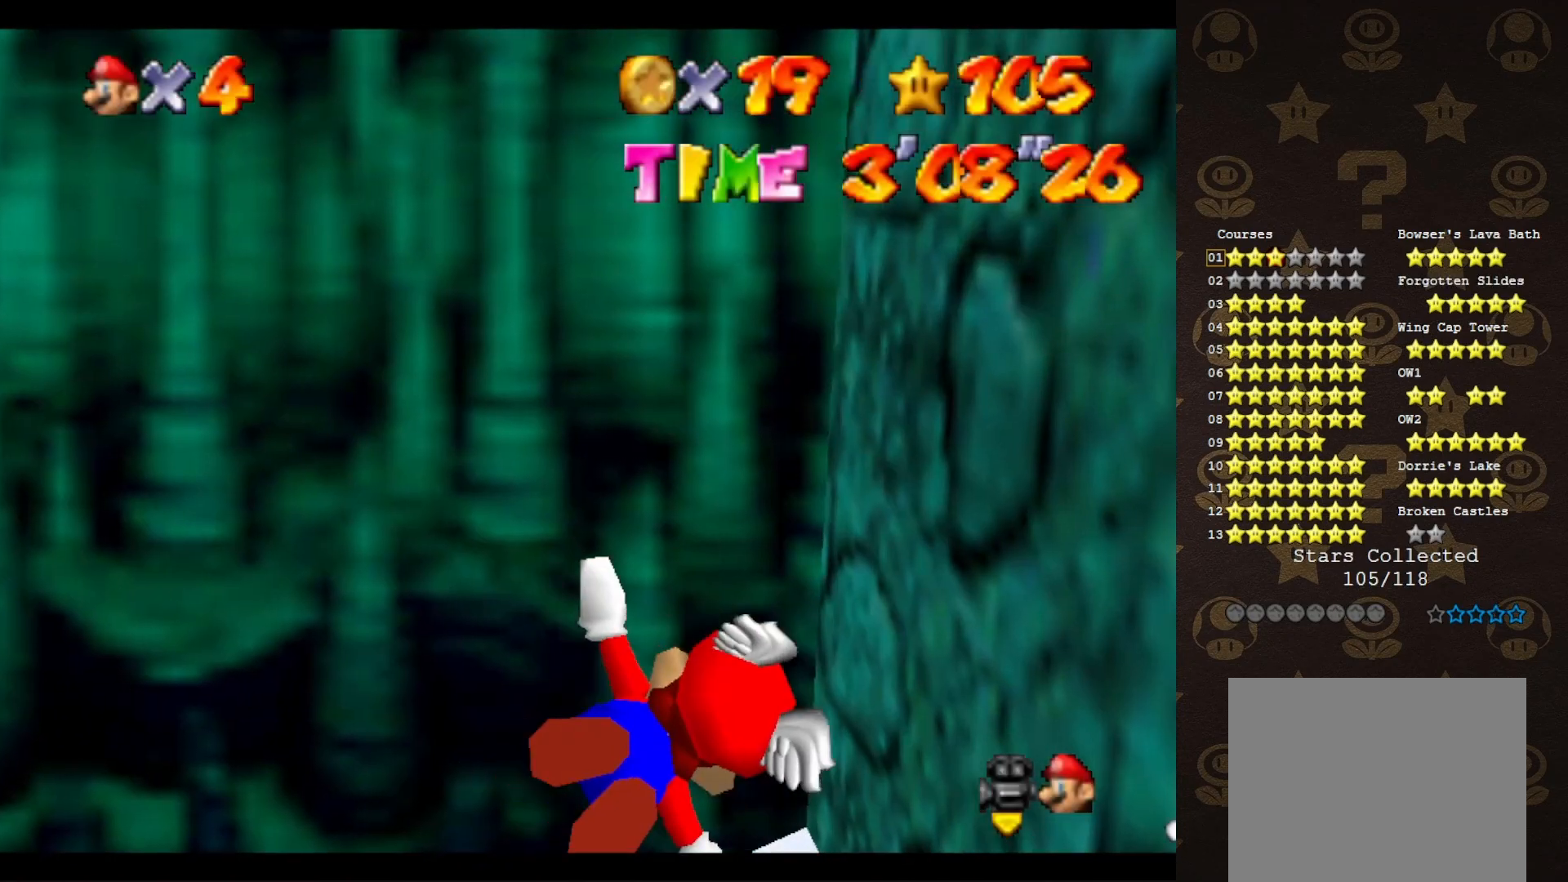
{"buttons": [], "left_stick": "center", "events": [[33, "START", "down"], [67, "left_stick", "center"], [117, "START", "up"], [300, "START", "down"], [400, "START", "up"]]}